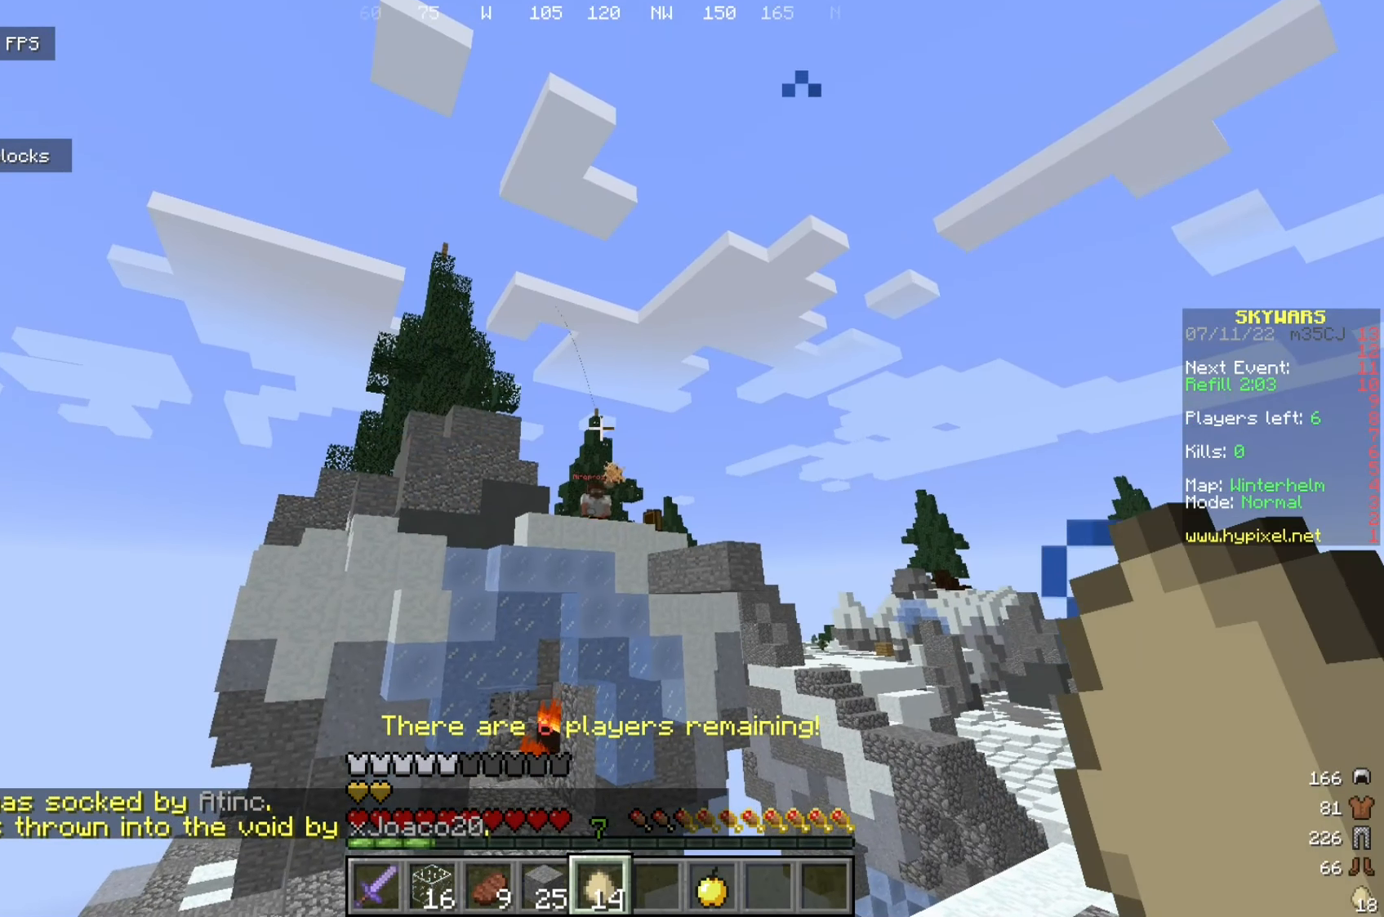
Gameplay with keyboard and mouse; each line is a JSON object with the keys and mouse buttons held at the frame after it. "events" lists presses ("down") and releases ("up") of "a", "d", "s", "w", "mouse_left" and "mouse_right" between this image and that frame as [ms after this image, input, new state], when the widget could be followed in between. "mouse_left", "mouse_right" = the "left", "right" buttons of the "mouse" list. No other keys are recorded. Fast repeated clicks can show as one long hold. Mouse movement is not recorded.
{"keys": [], "mouse": [], "events": [[350, "mouse_right", "down"], [500, "mouse_right", "up"]]}
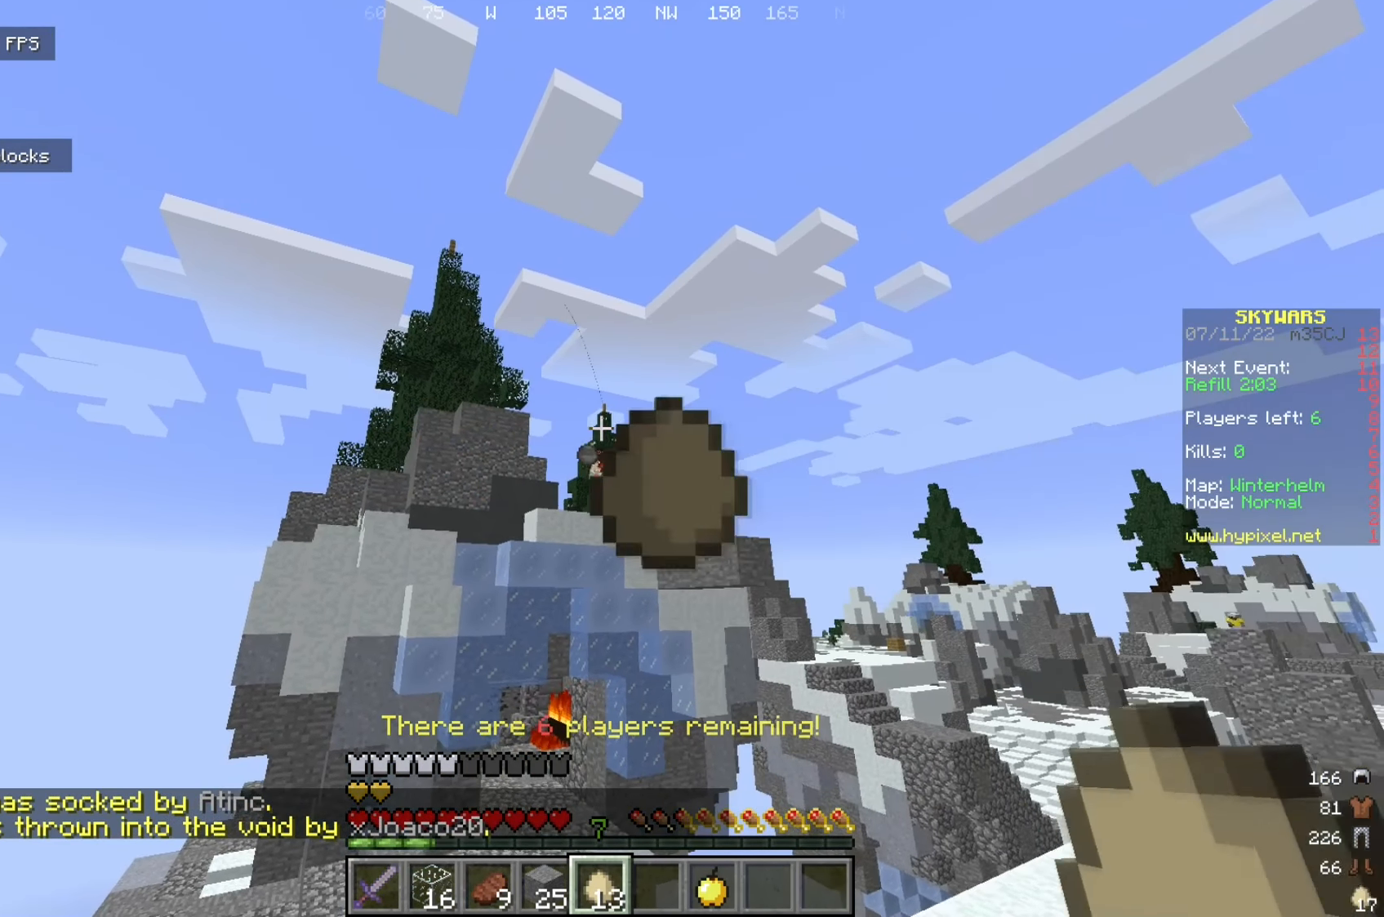
{"keys": ["d"], "mouse": [], "events": [[16, "d", "down"]]}
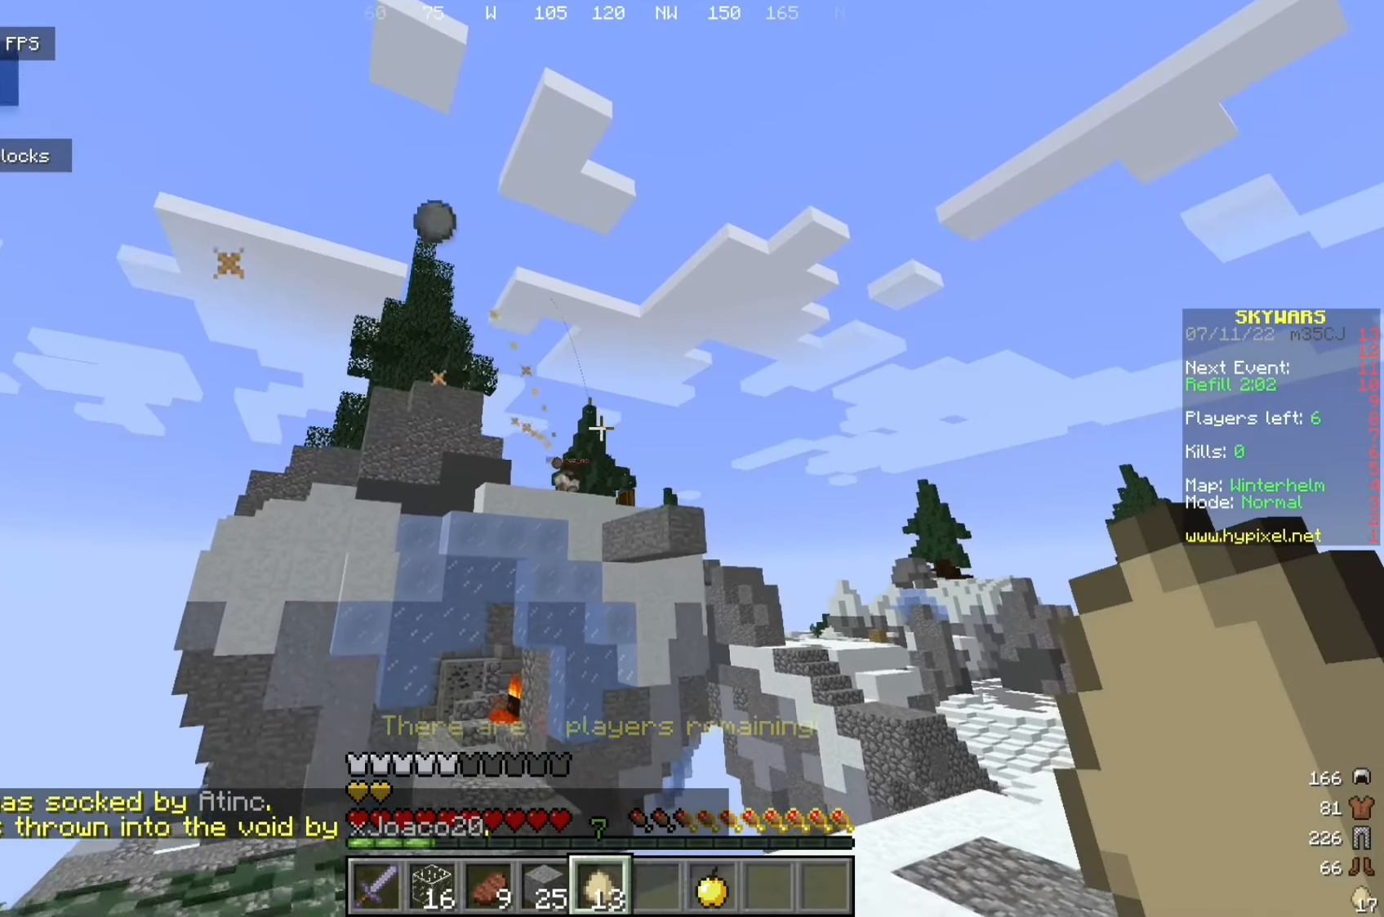
{"keys": ["d"], "mouse": [], "events": [[192, "w", "down"], [392, "w", "up"]]}
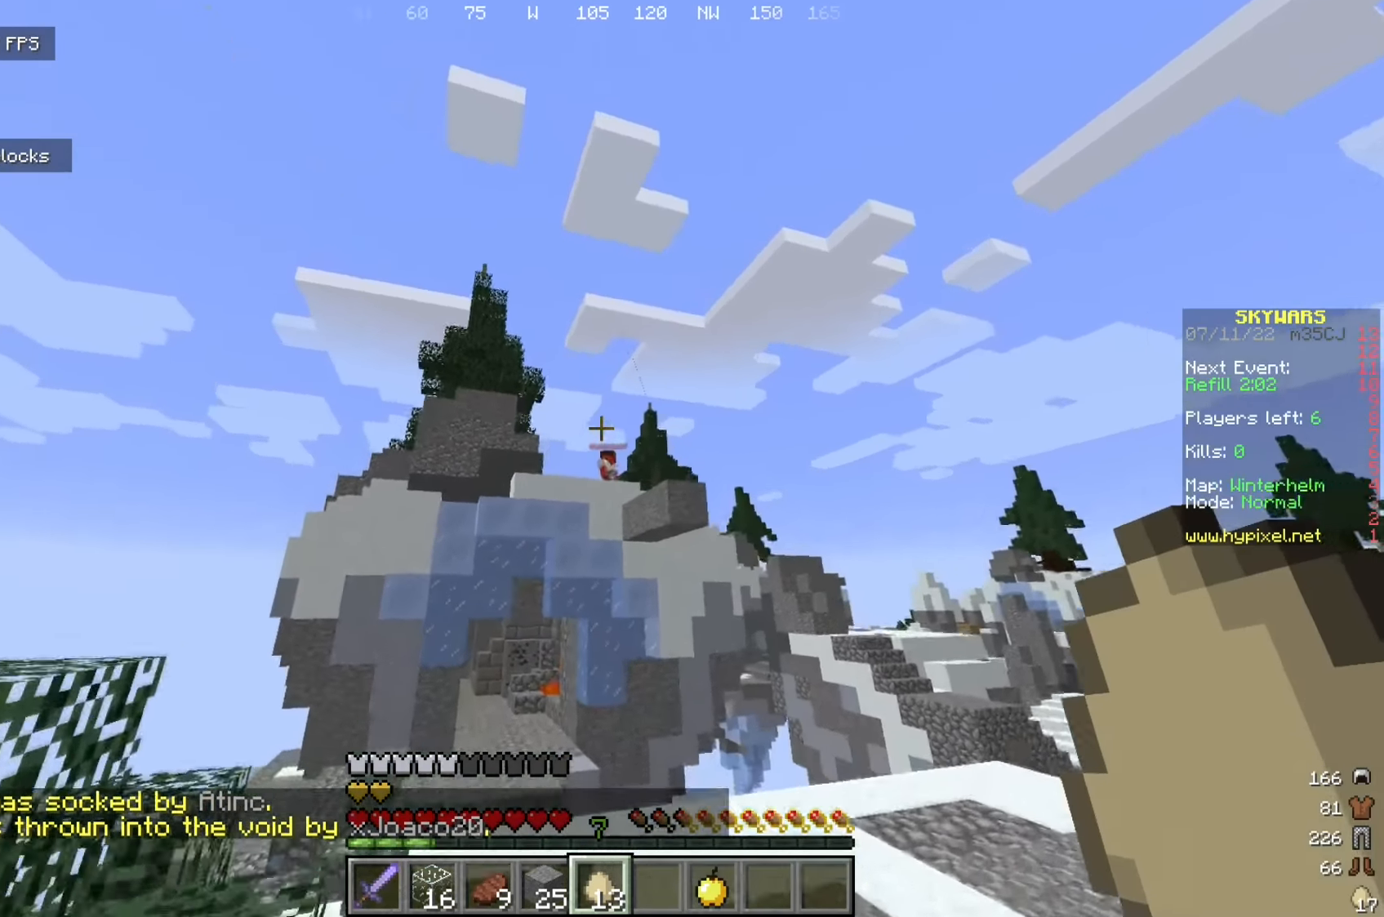
{"keys": ["d"], "mouse": [], "events": [[125, "mouse_right", "down"], [267, "mouse_right", "up"]]}
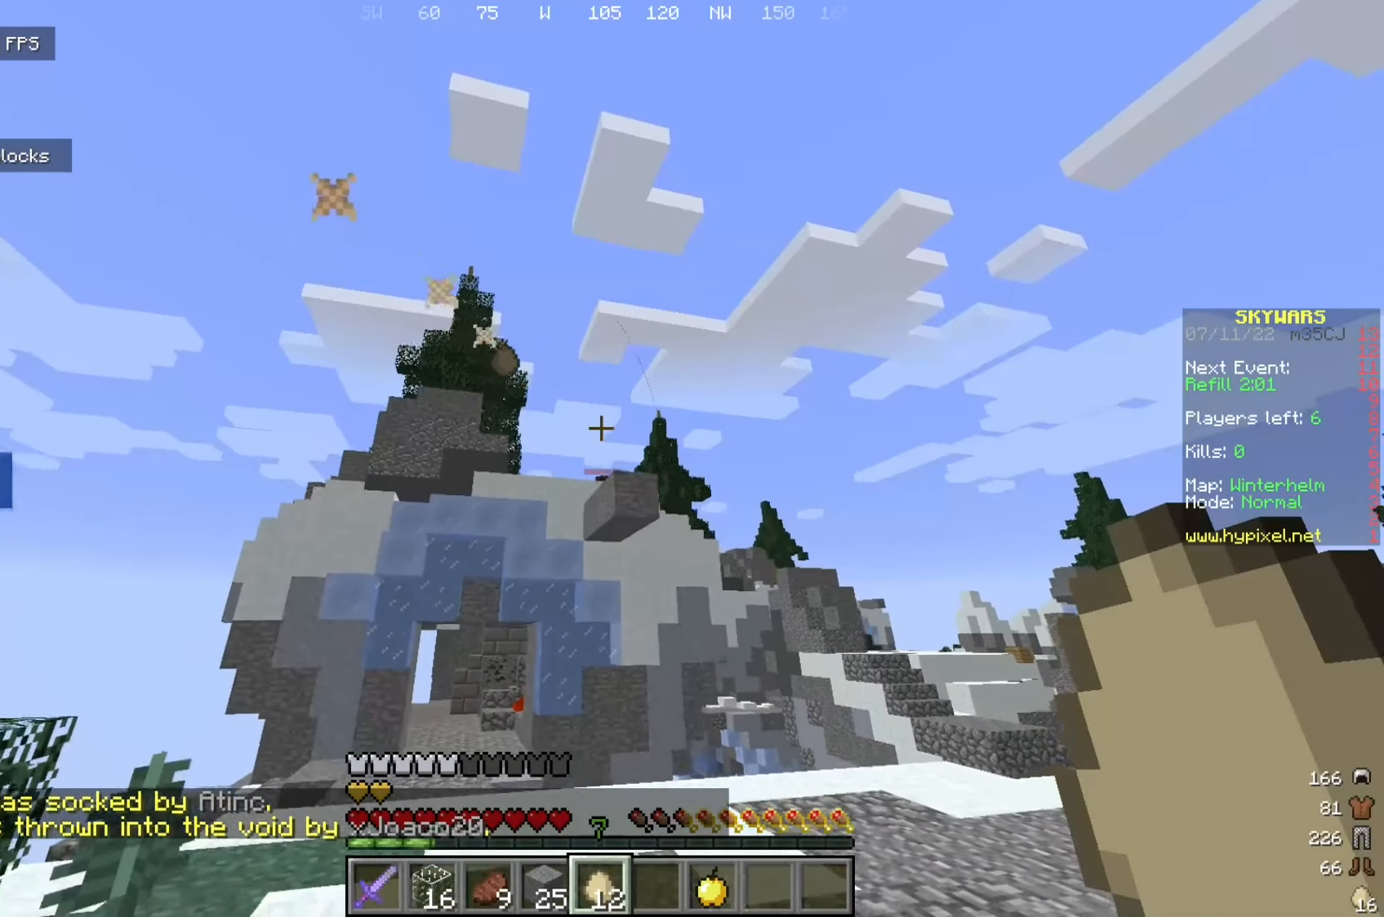
{"keys": ["d"], "mouse": [], "events": []}
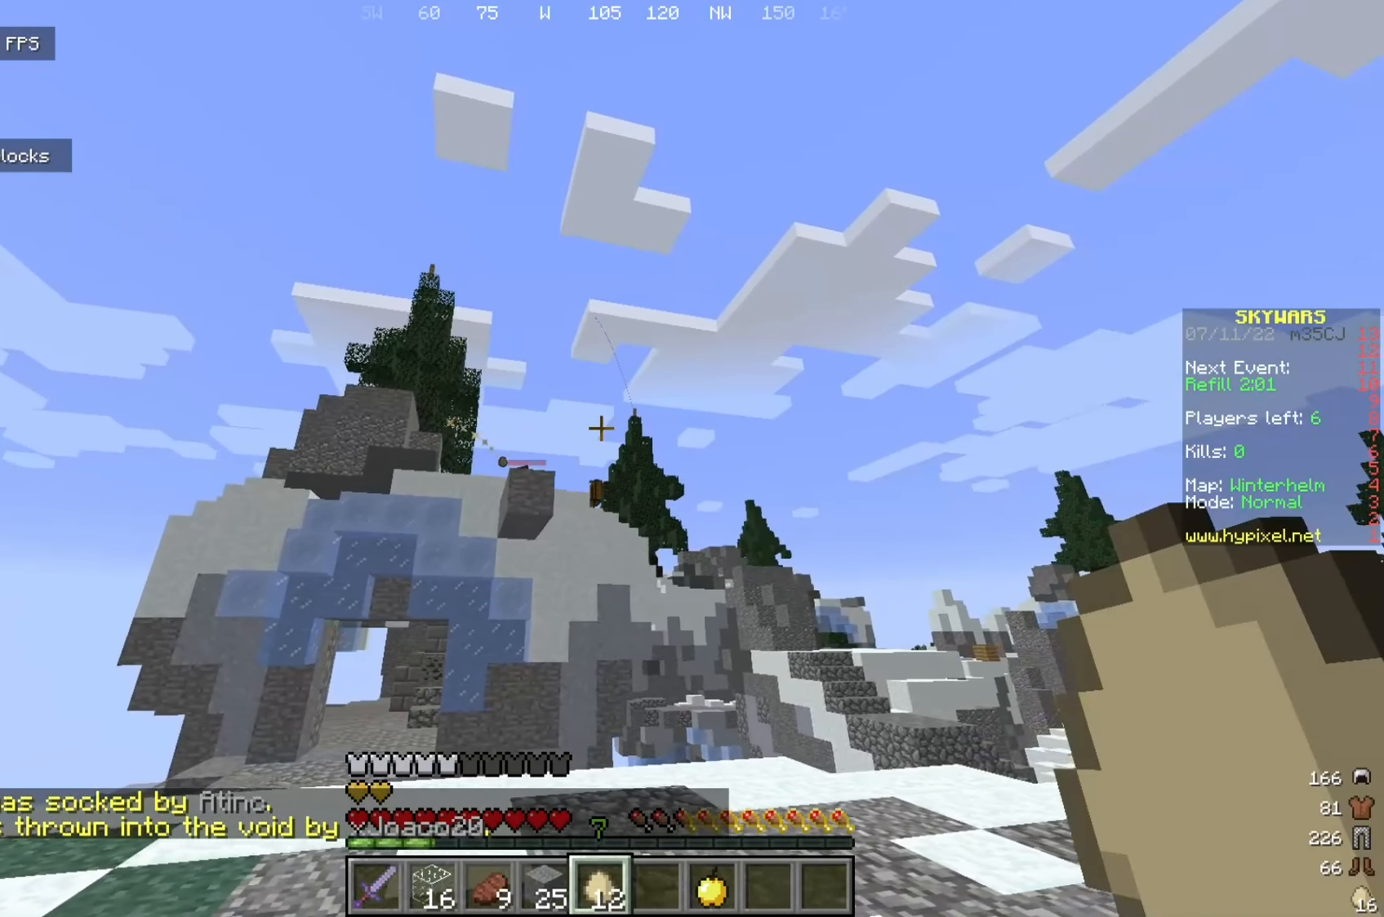
{"keys": ["a"], "mouse": [], "events": [[50, "a", "down"], [117, "d", "up"]]}
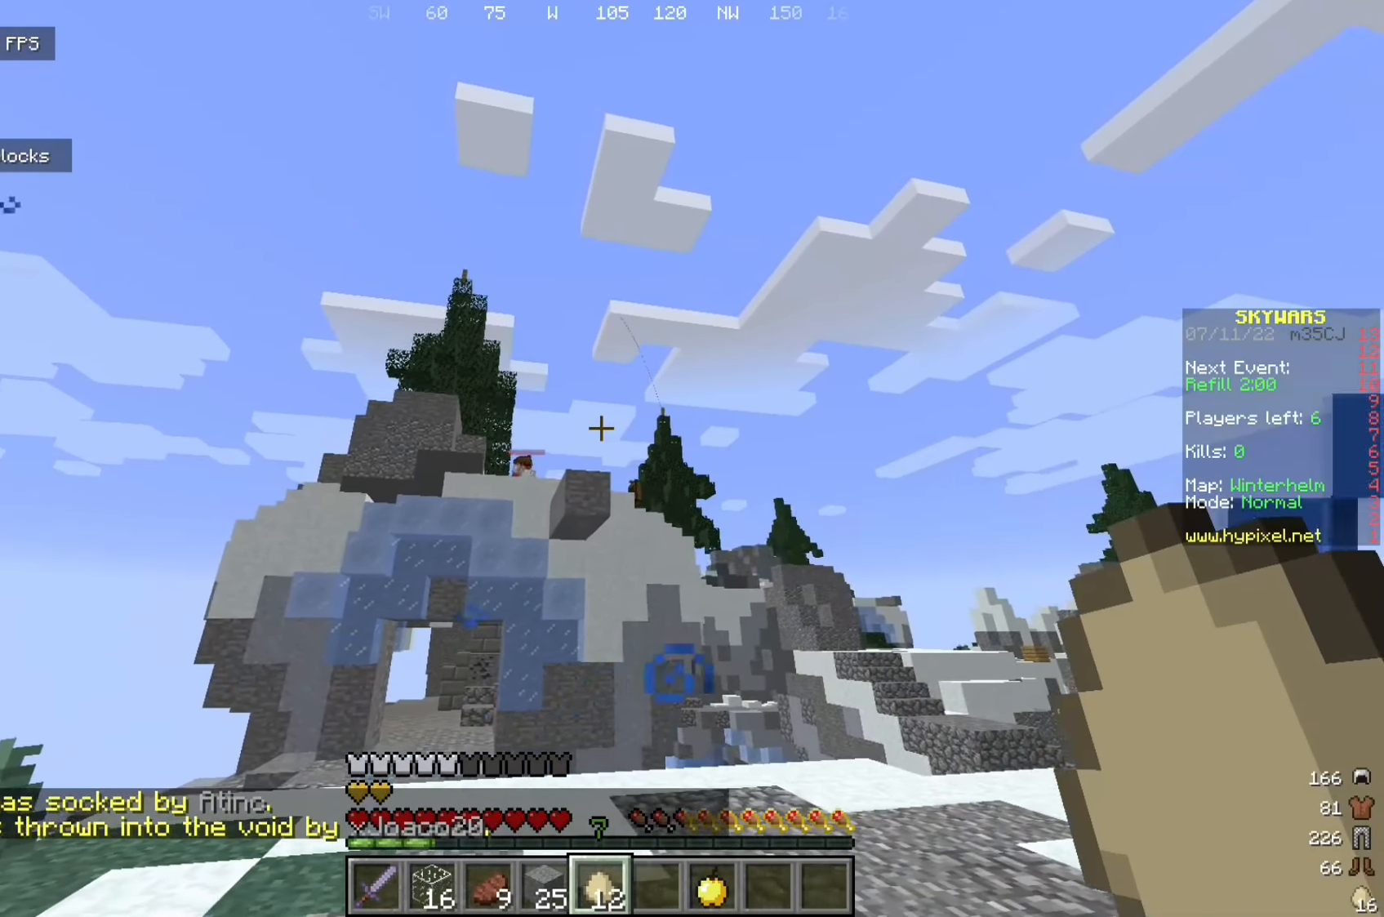
{"keys": ["d"], "mouse": [], "events": [[433, "d", "down"], [442, "a", "up"]]}
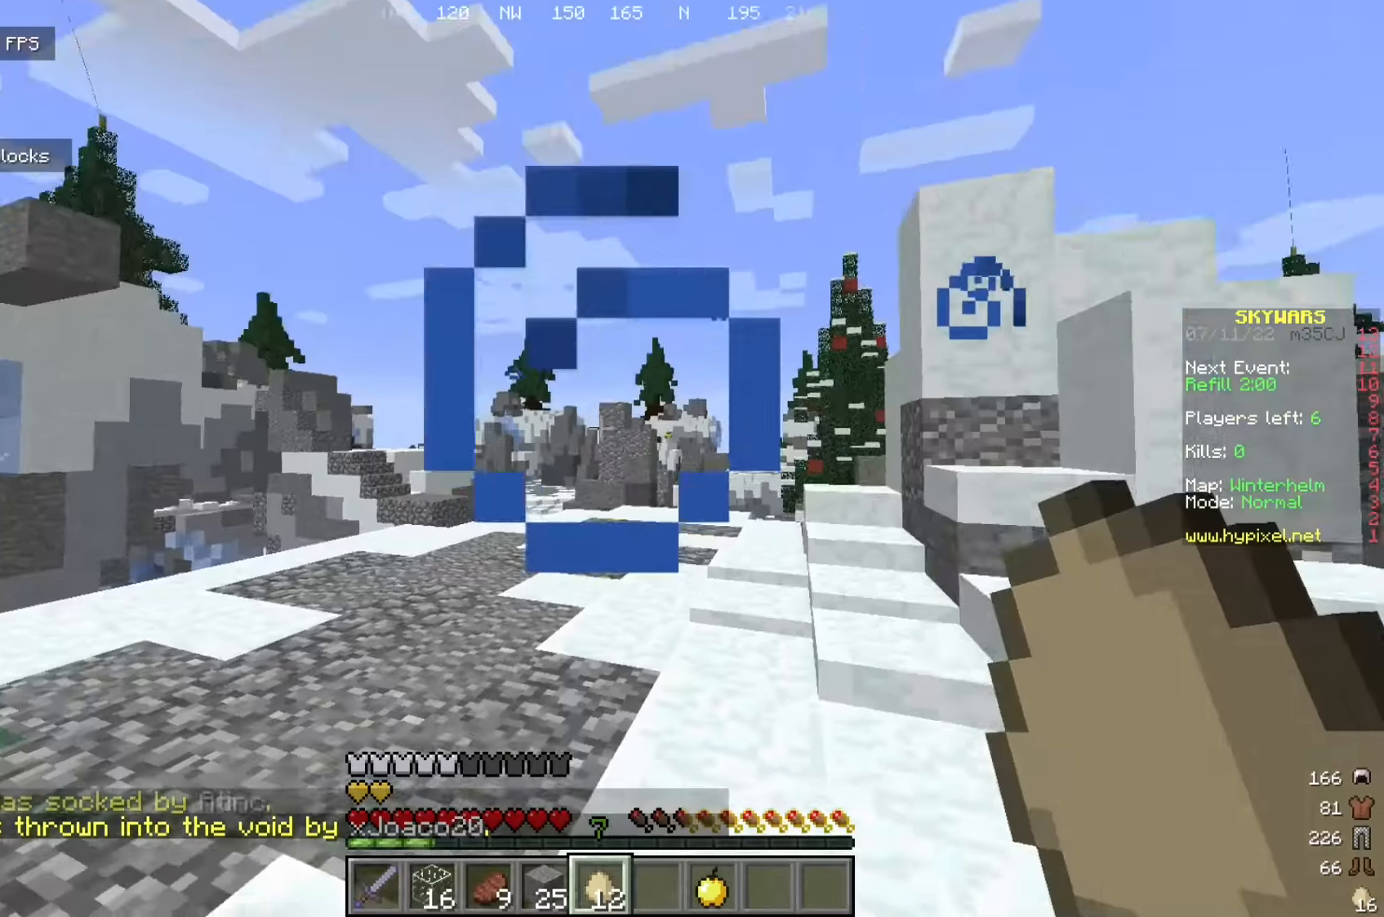
{"keys": ["w"], "mouse": [], "events": [[50, "w", "down"], [108, "d", "up"]]}
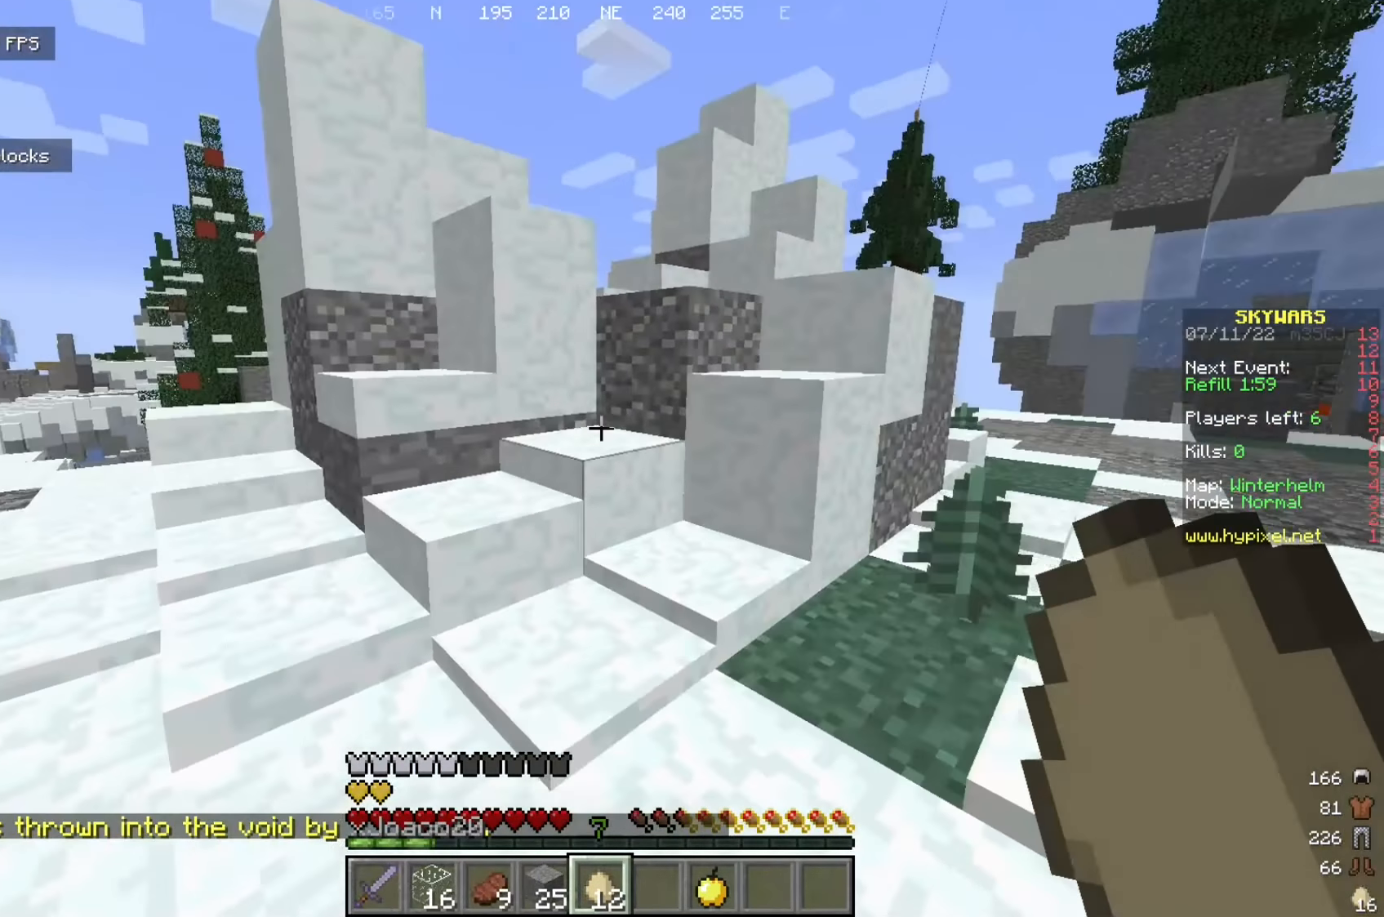
{"keys": ["w"], "mouse": [], "events": []}
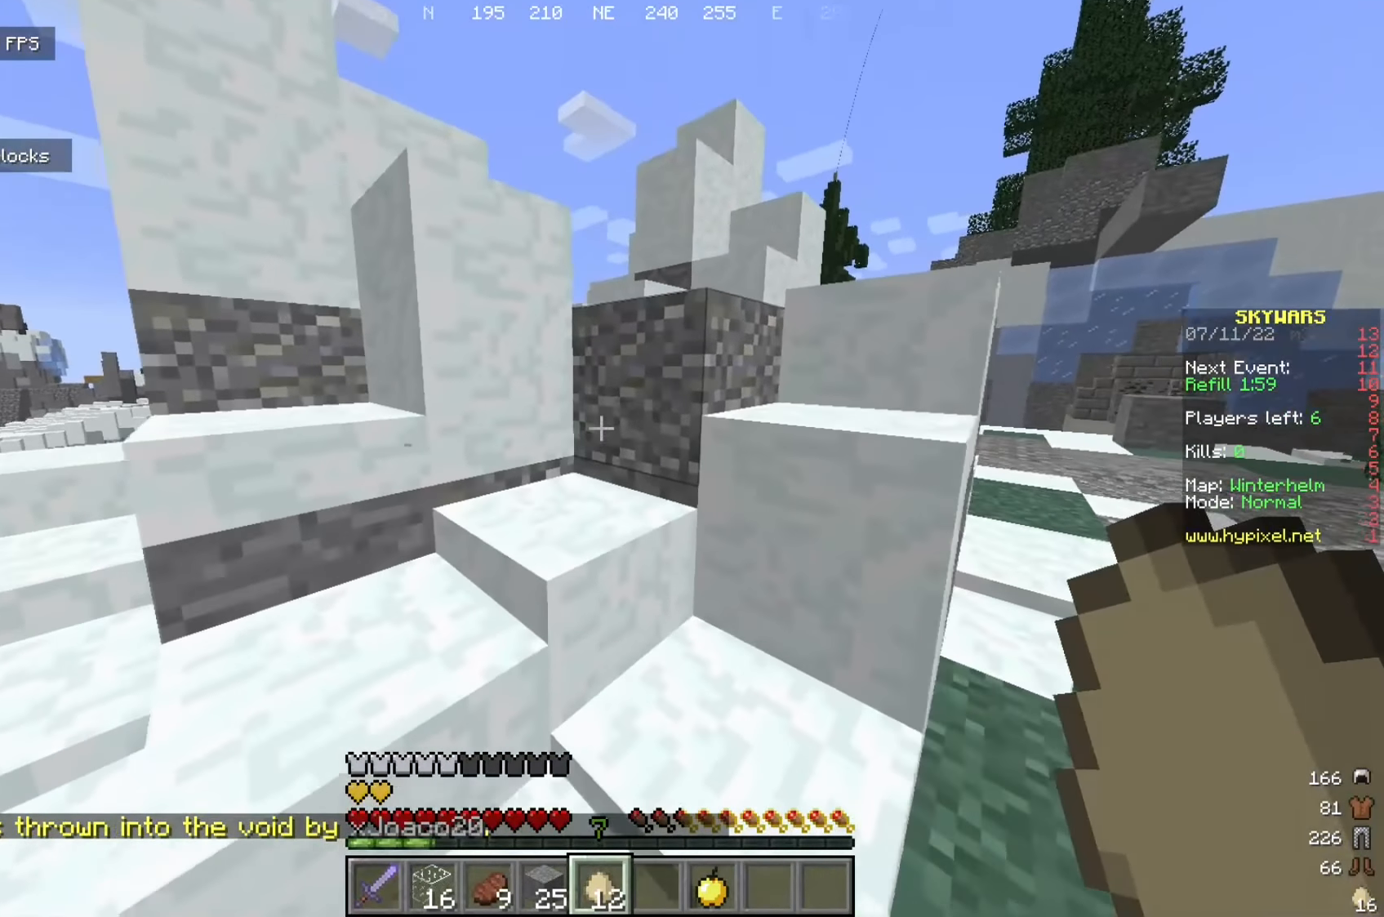
{"keys": ["d", "w"], "mouse": [], "events": [[117, "d", "down"]]}
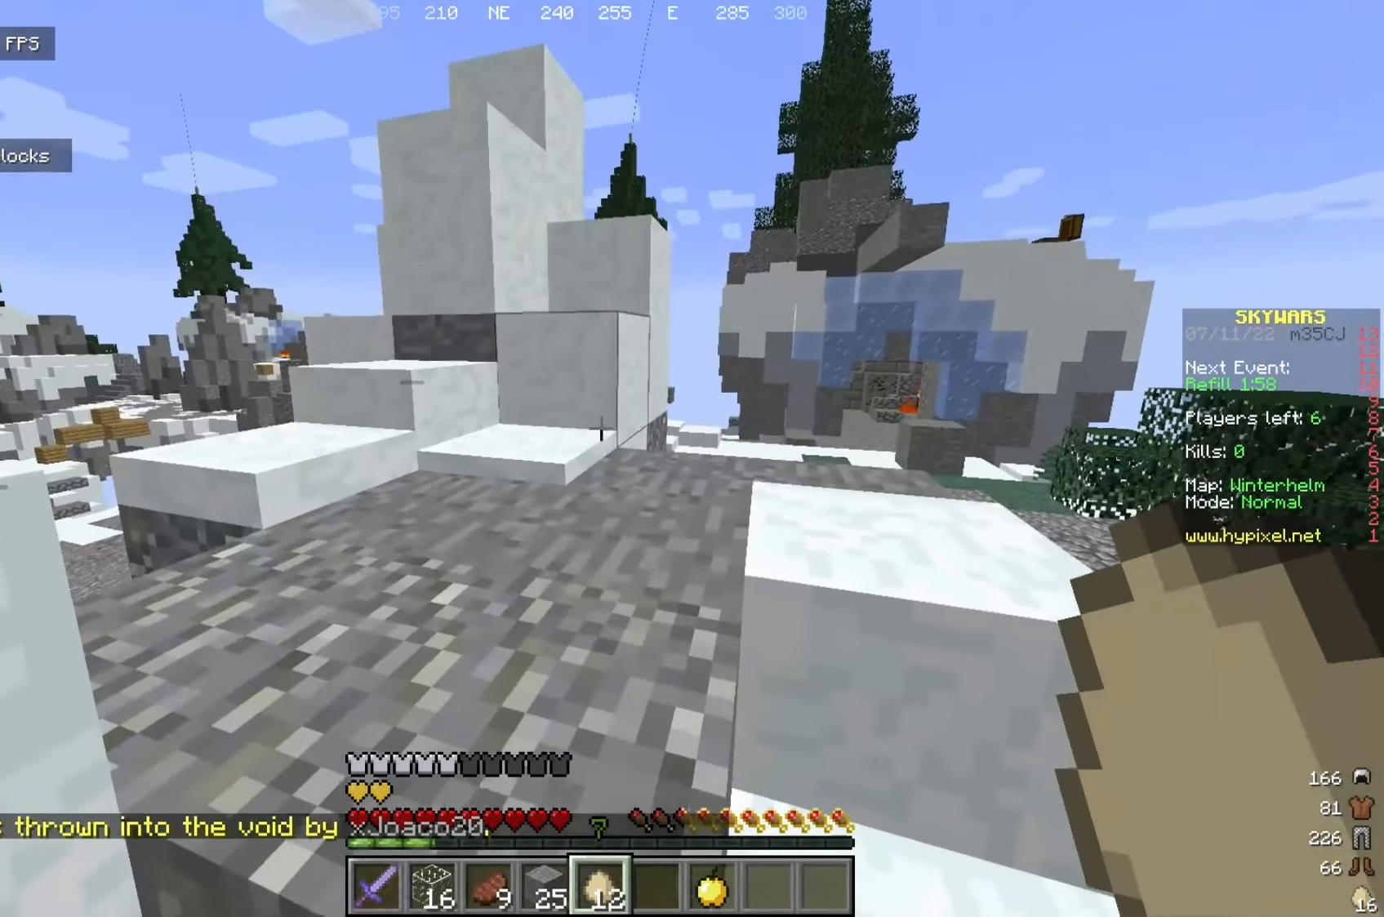
{"keys": ["d", "w"], "mouse": [], "events": []}
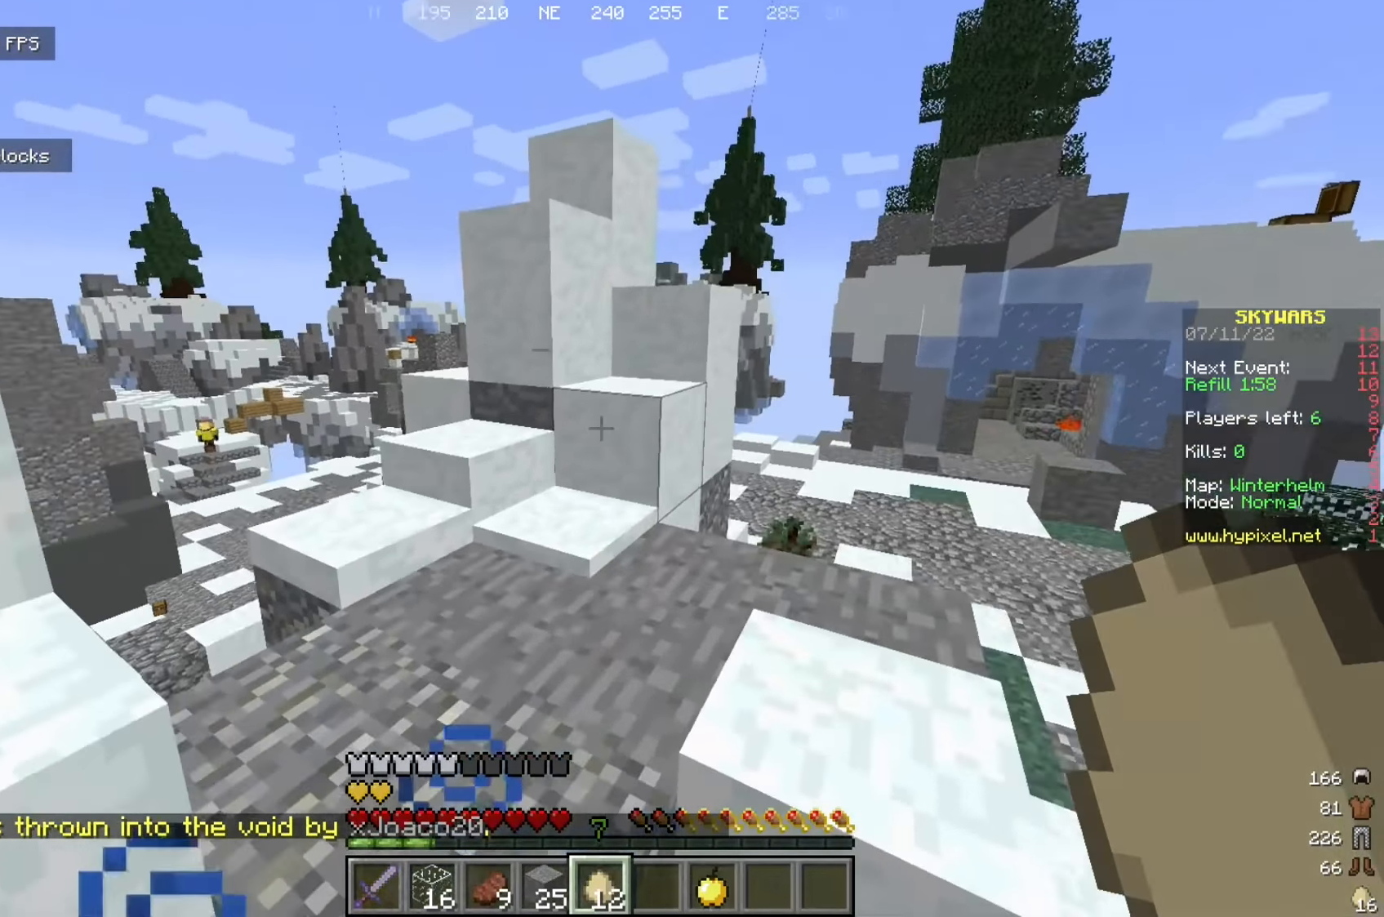
{"keys": ["d", "w"], "mouse": [], "events": [[175, "d", "up"], [392, "d", "down"]]}
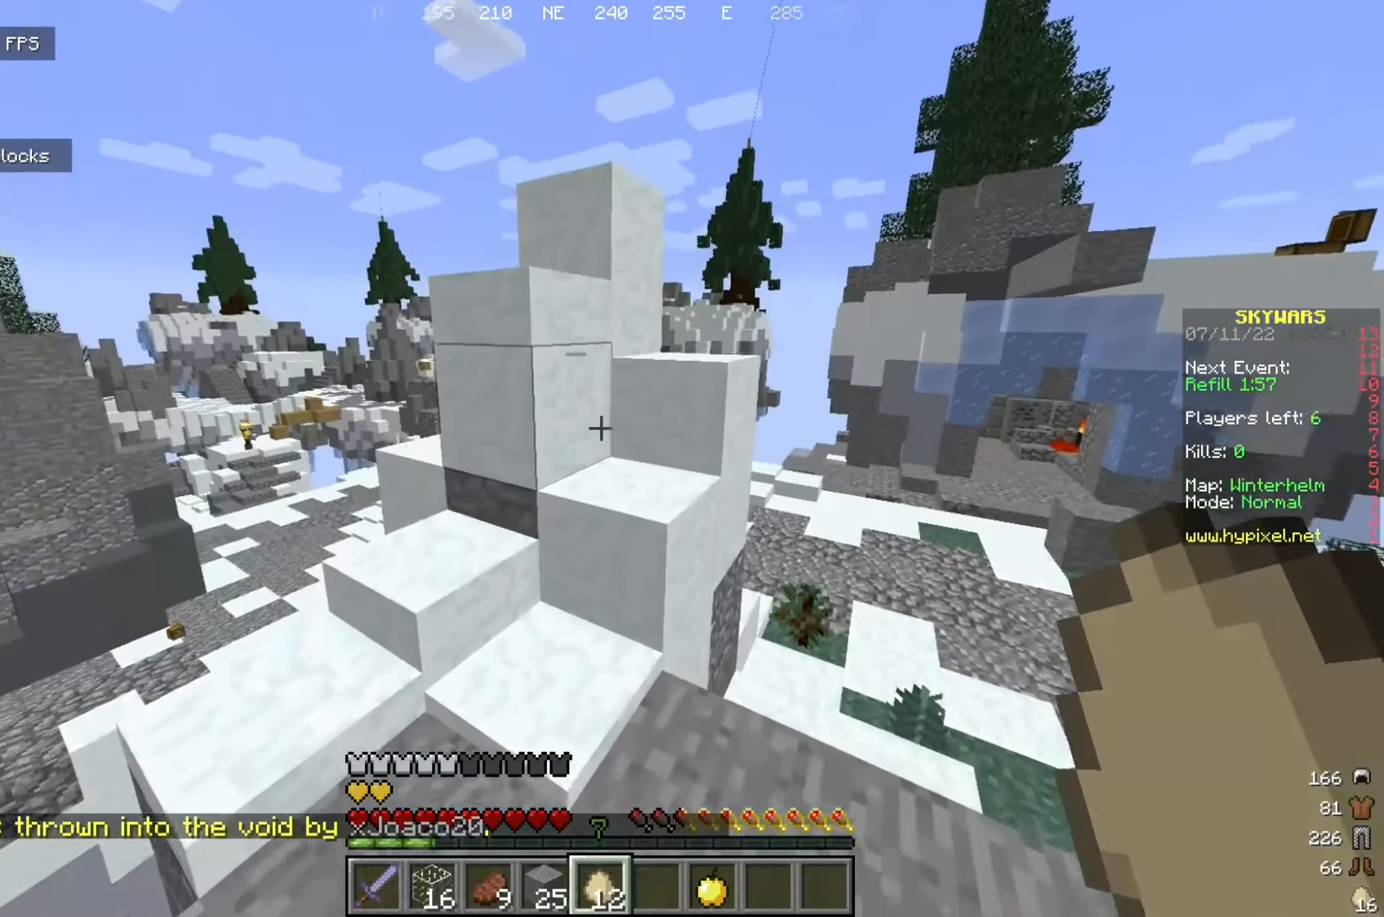
{"keys": ["d", "w"], "mouse": [], "events": [[267, "d", "up"], [375, "d", "down"]]}
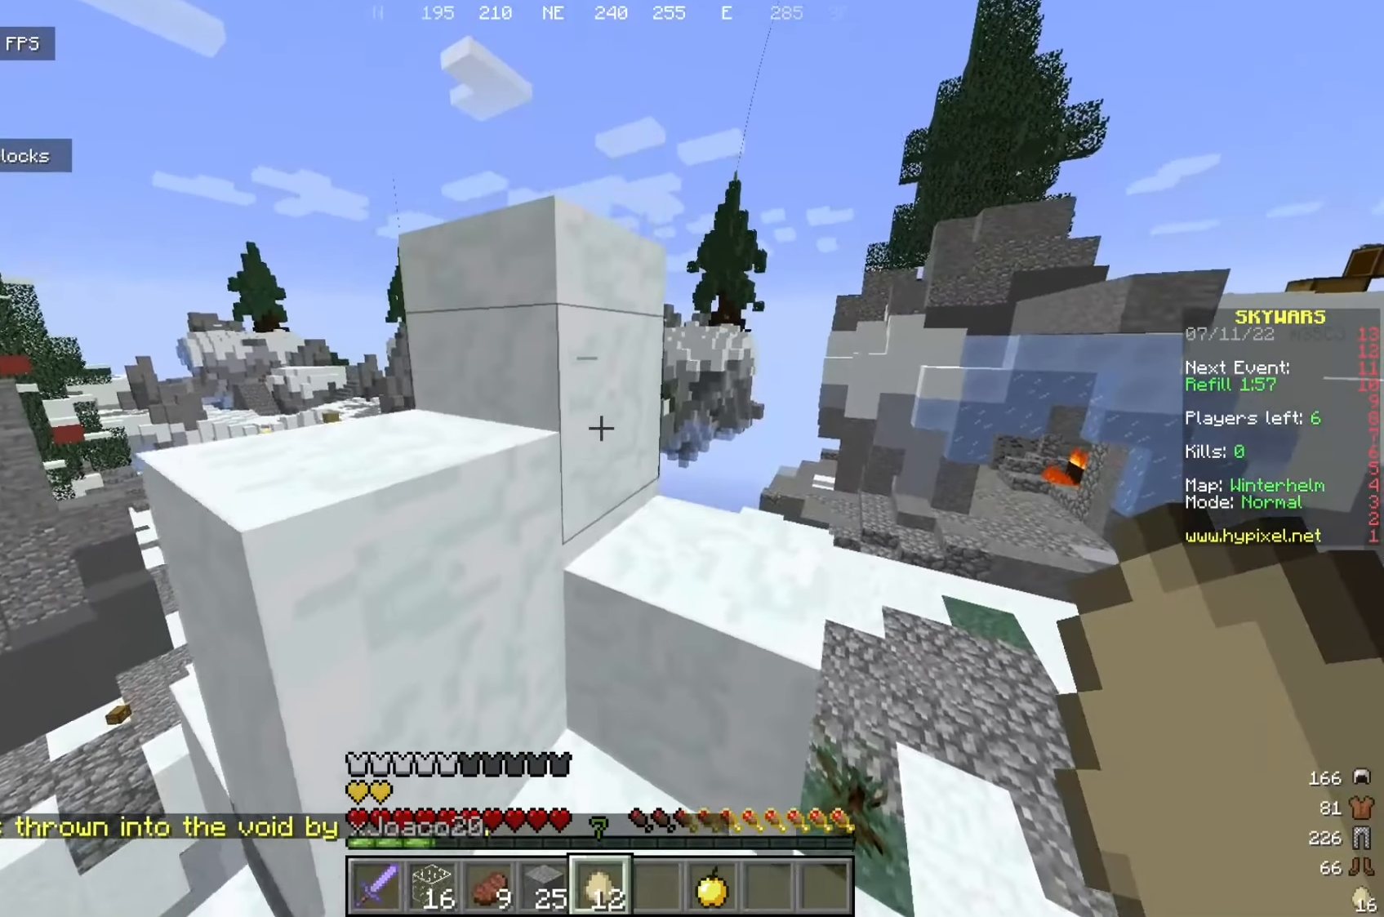
{"keys": ["d", "w"], "mouse": [], "events": [[117, "w", "up"], [334, "w", "down"]]}
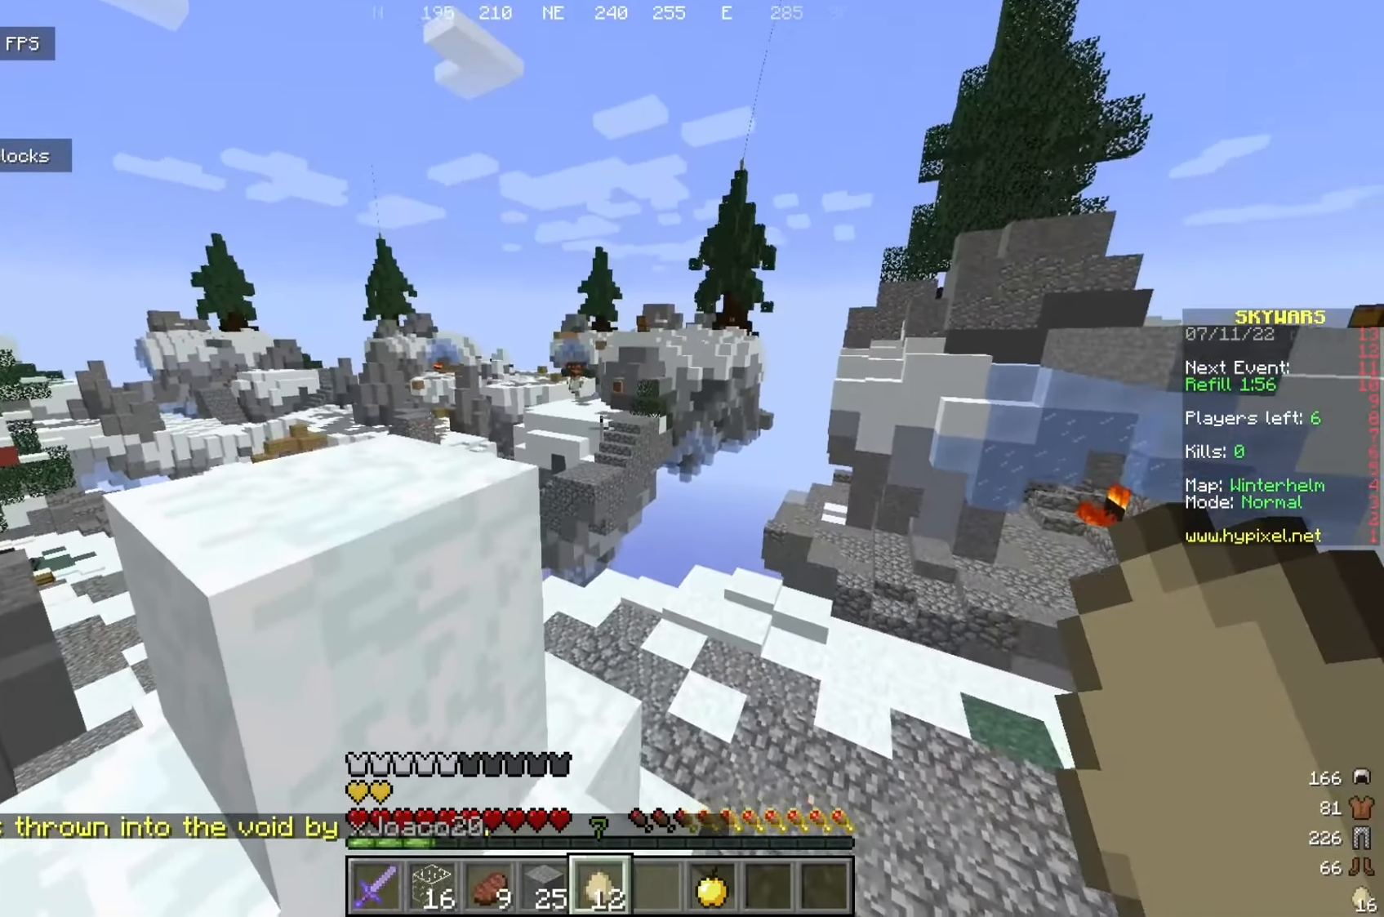
{"keys": [], "mouse": [], "events": [[17, "d", "up"], [109, "w", "up"]]}
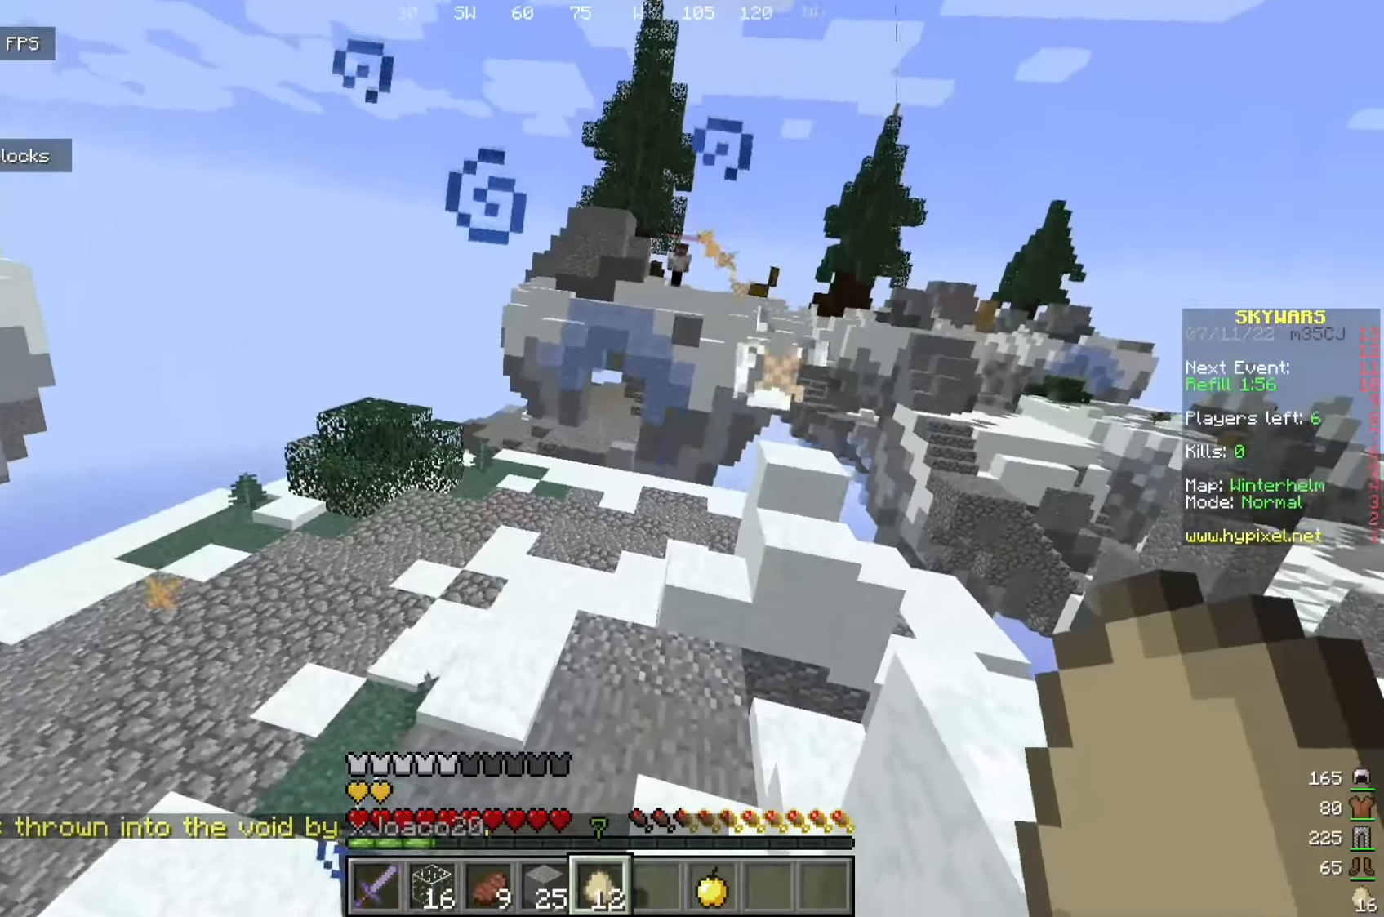
{"keys": ["a", "w"], "mouse": [], "events": [[92, "a", "down"], [125, "w", "down"]]}
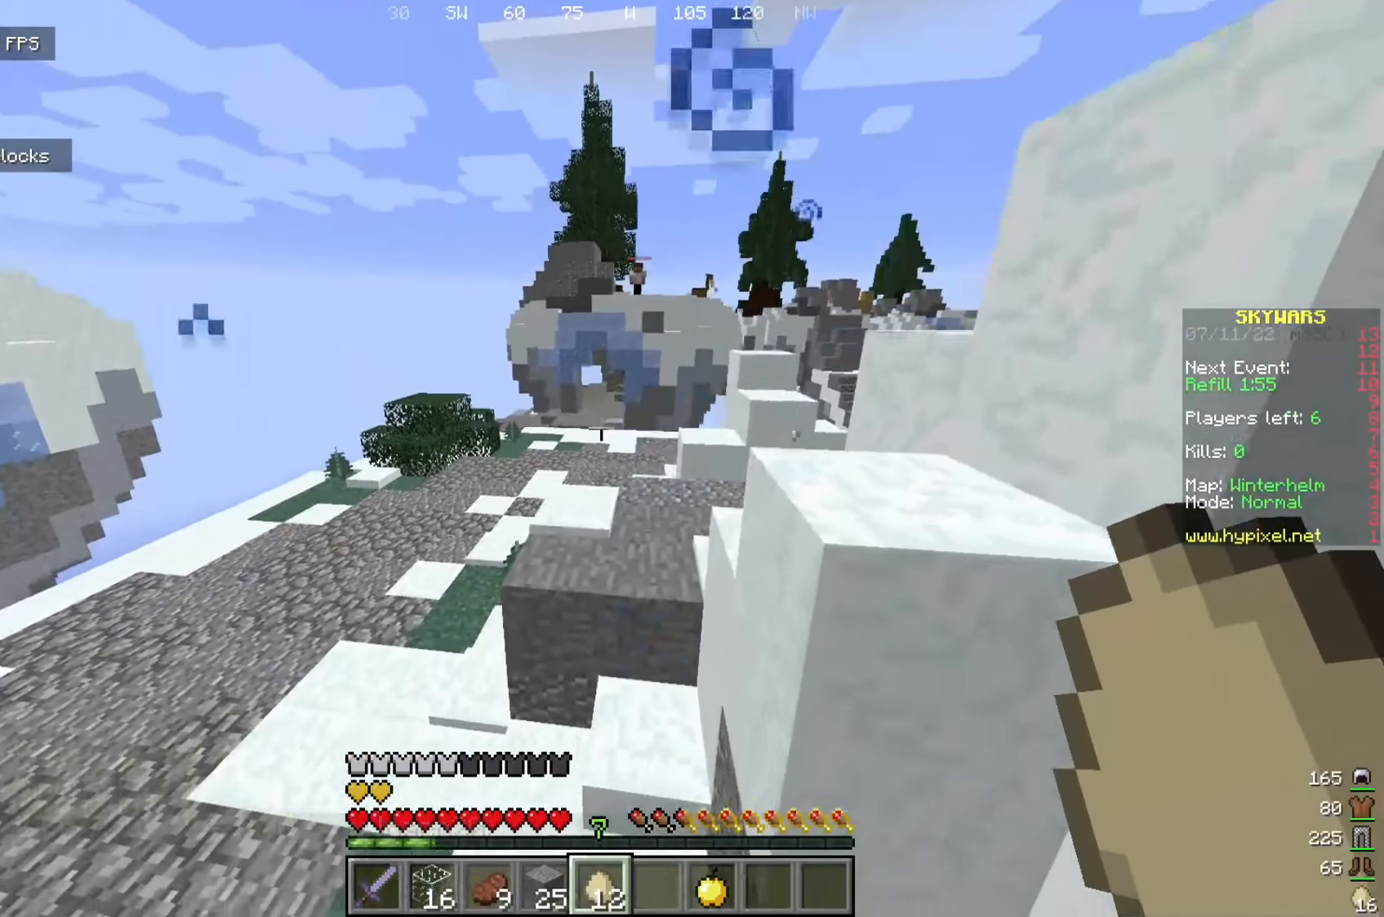
{"keys": ["a", "w"], "mouse": [], "events": []}
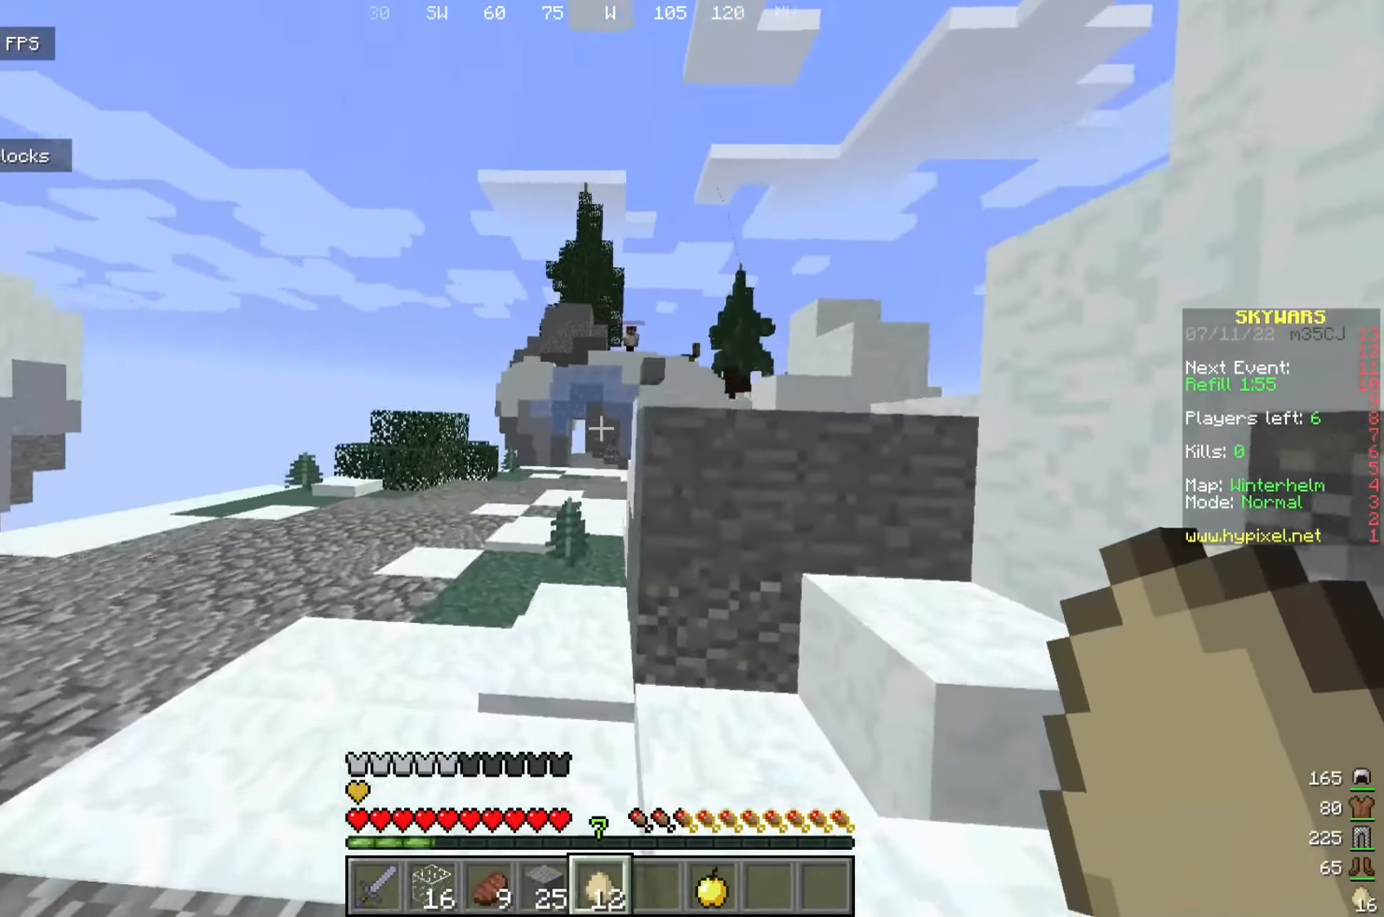
{"keys": ["a", "w"], "mouse": [], "events": []}
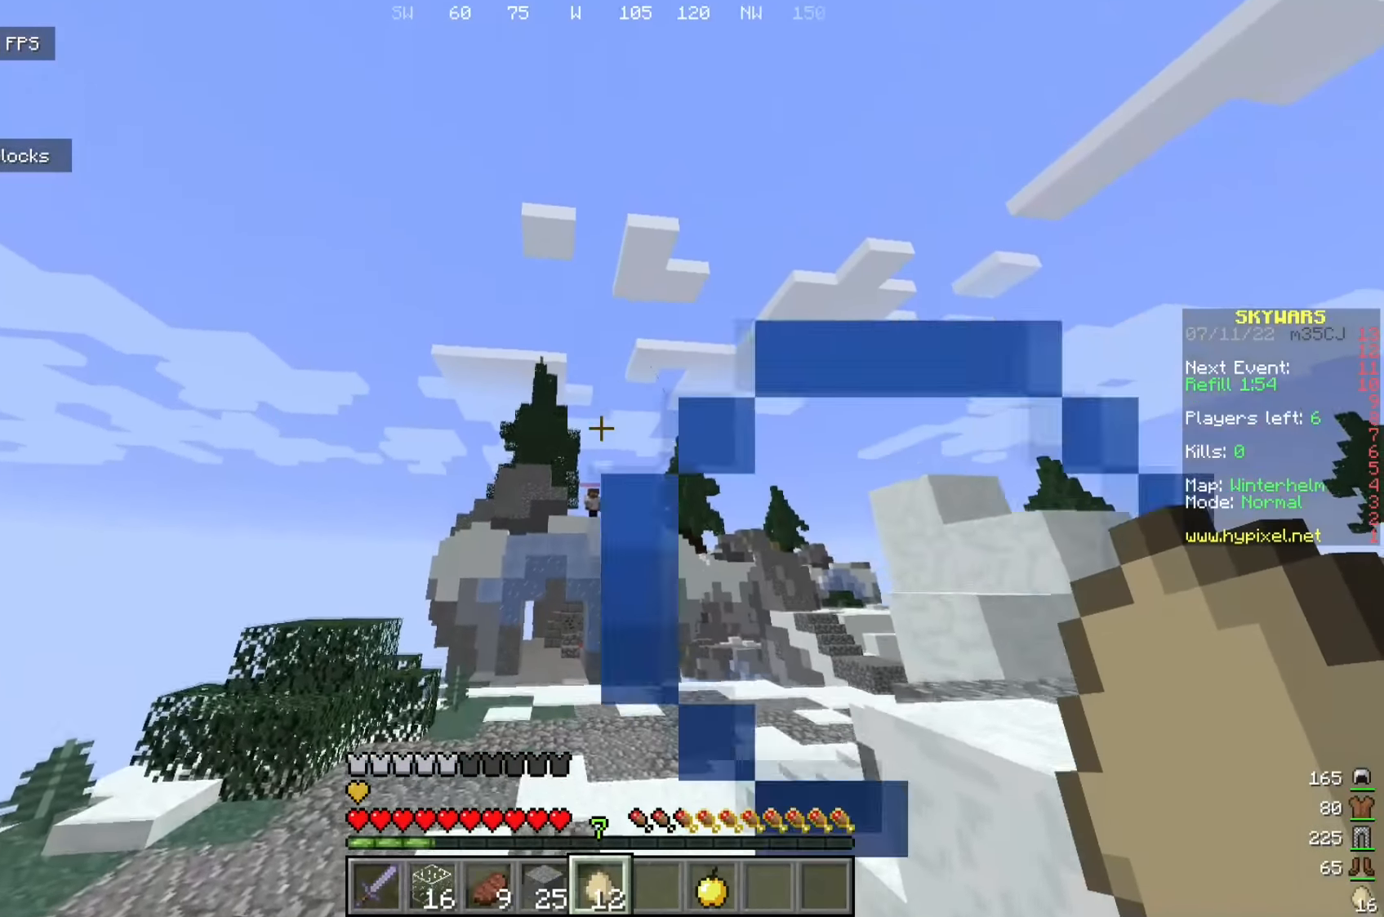
{"keys": ["a"], "mouse": [], "events": [[92, "mouse_right", "down"], [200, "w", "up"], [250, "mouse_right", "up"]]}
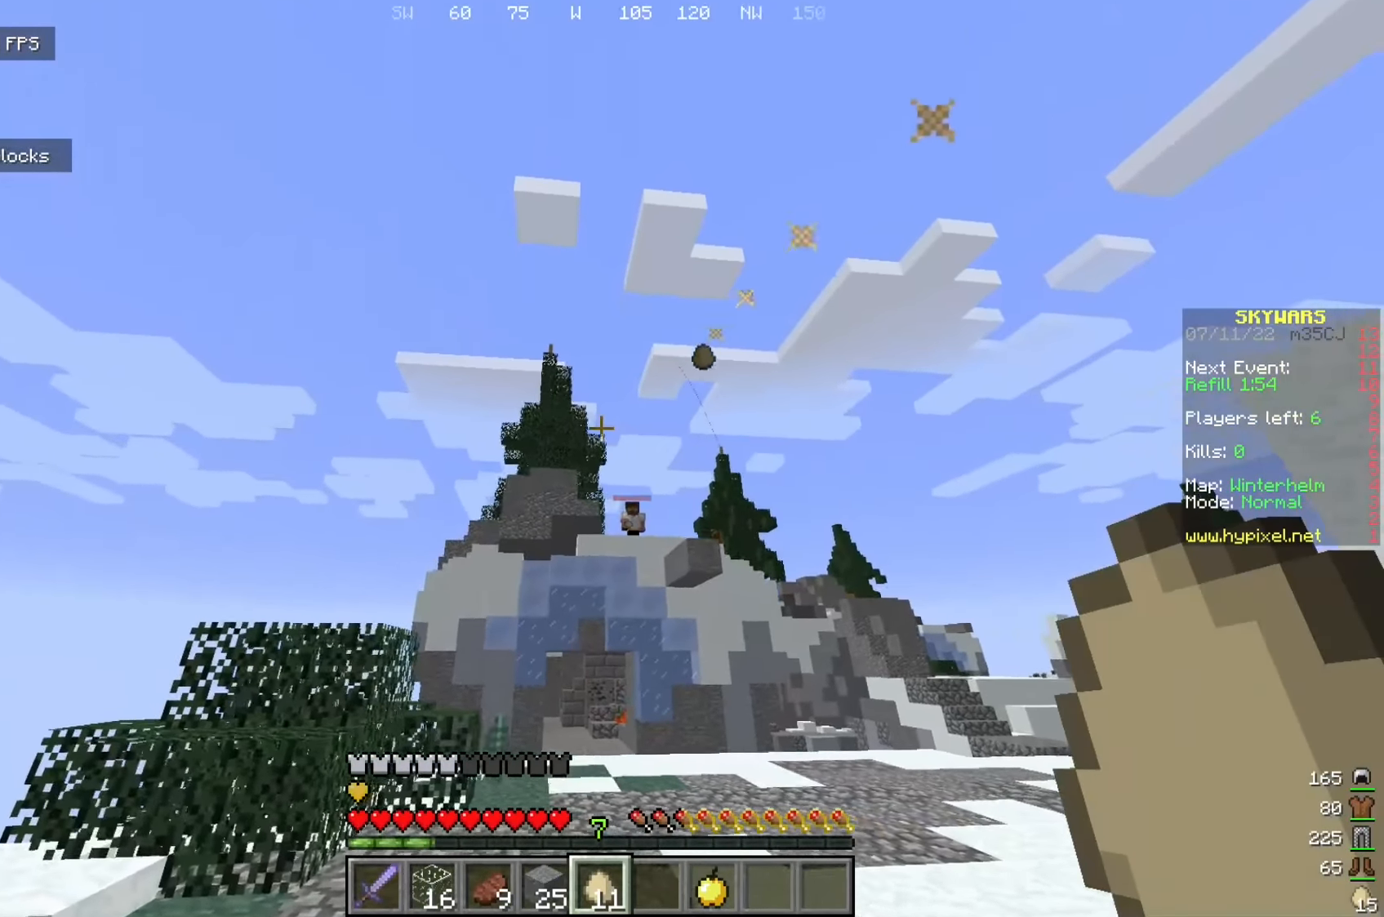
{"keys": [], "mouse": [], "events": [[275, "a", "up"]]}
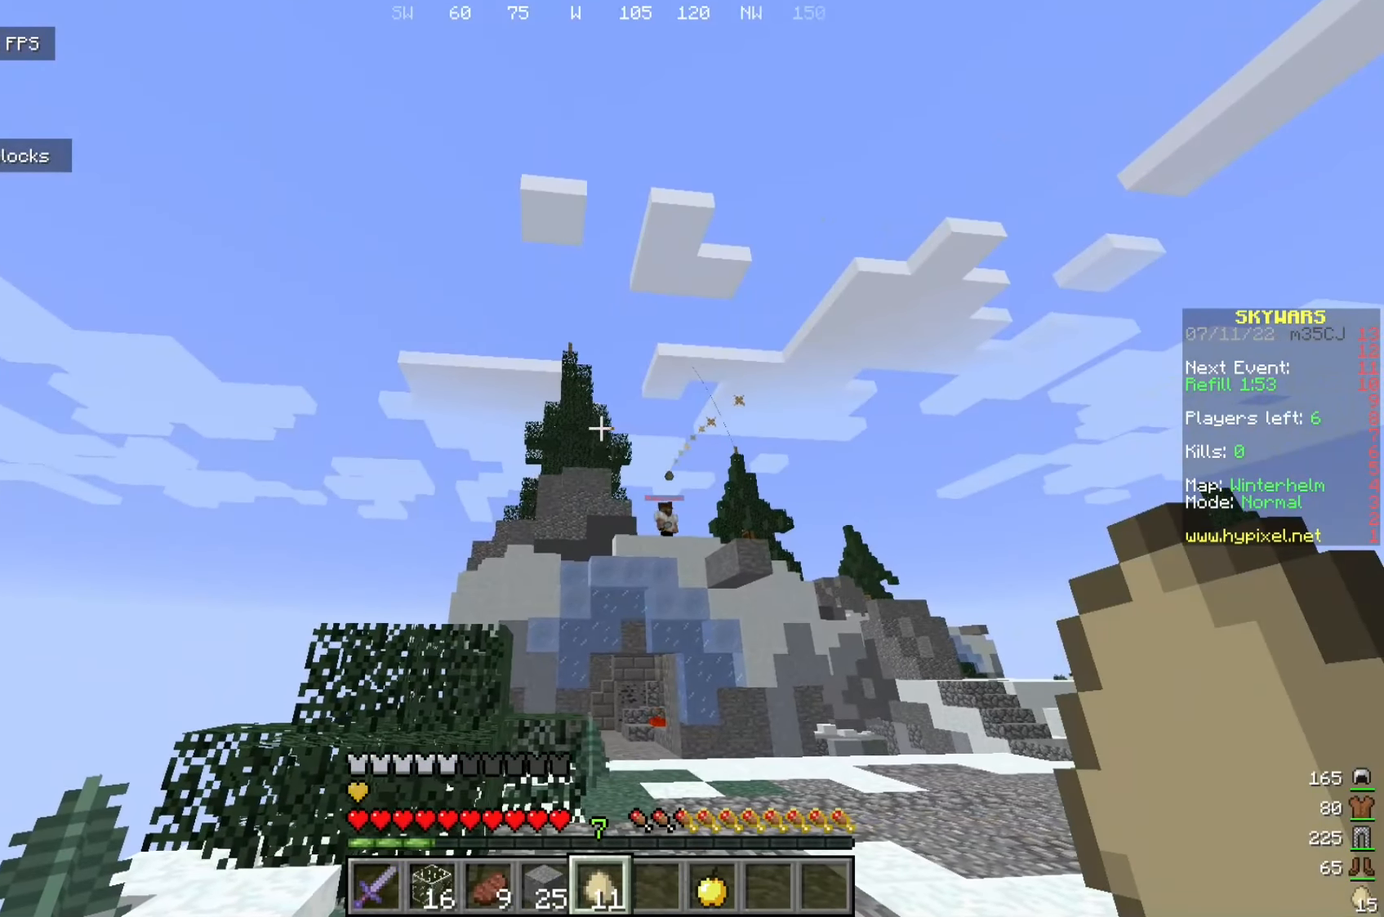
{"keys": ["w"], "mouse": [], "events": [[459, "w", "down"]]}
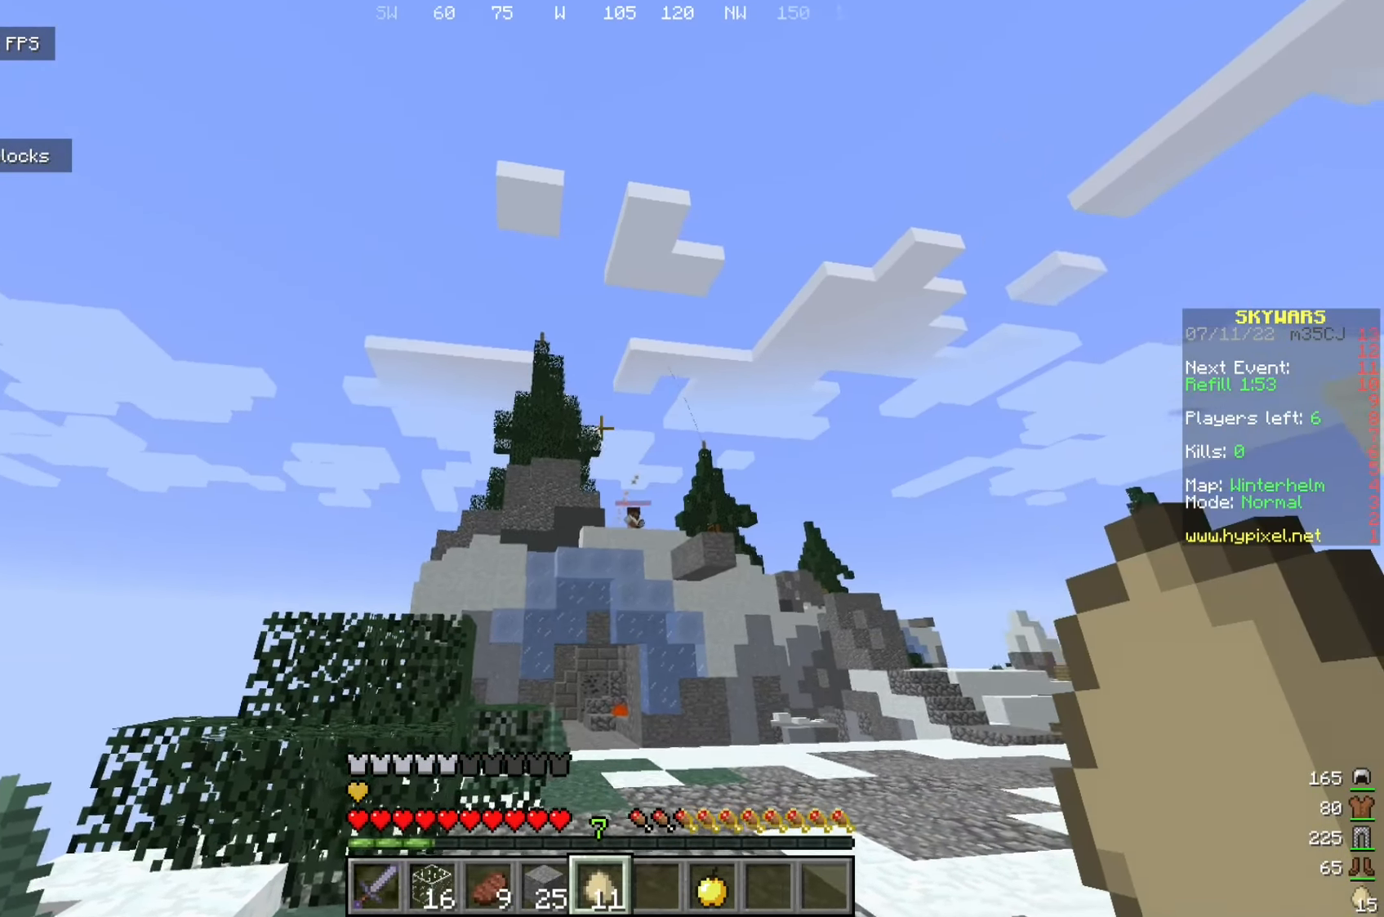
{"keys": ["d", "w"], "mouse": [], "events": [[34, "d", "down"], [325, "mouse_right", "down"], [475, "mouse_right", "up"]]}
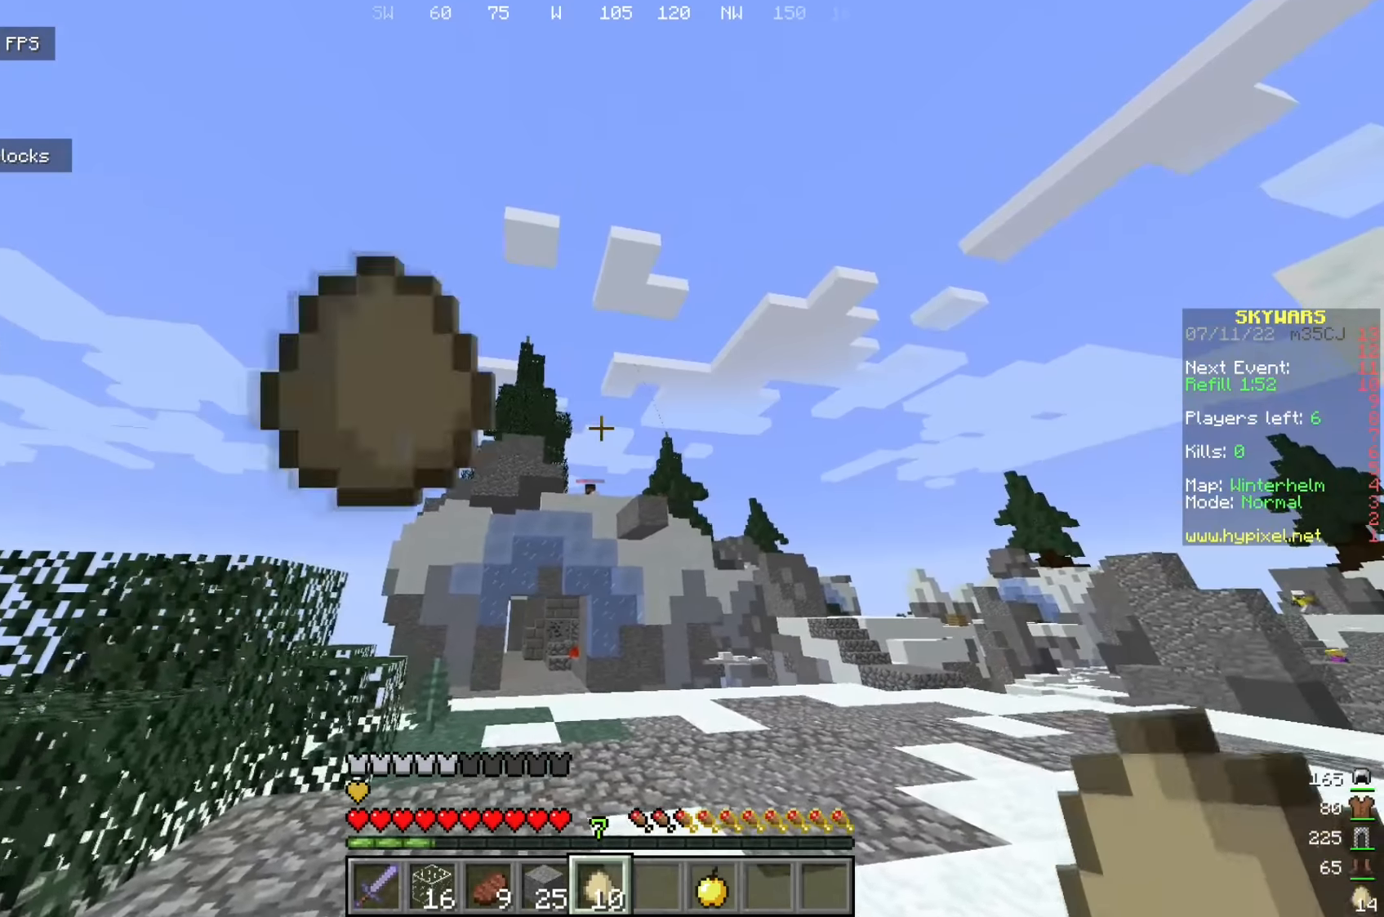
{"keys": ["a", "s"], "mouse": [], "events": [[33, "w", "up"], [58, "d", "up"], [450, "a", "down"], [483, "s", "down"]]}
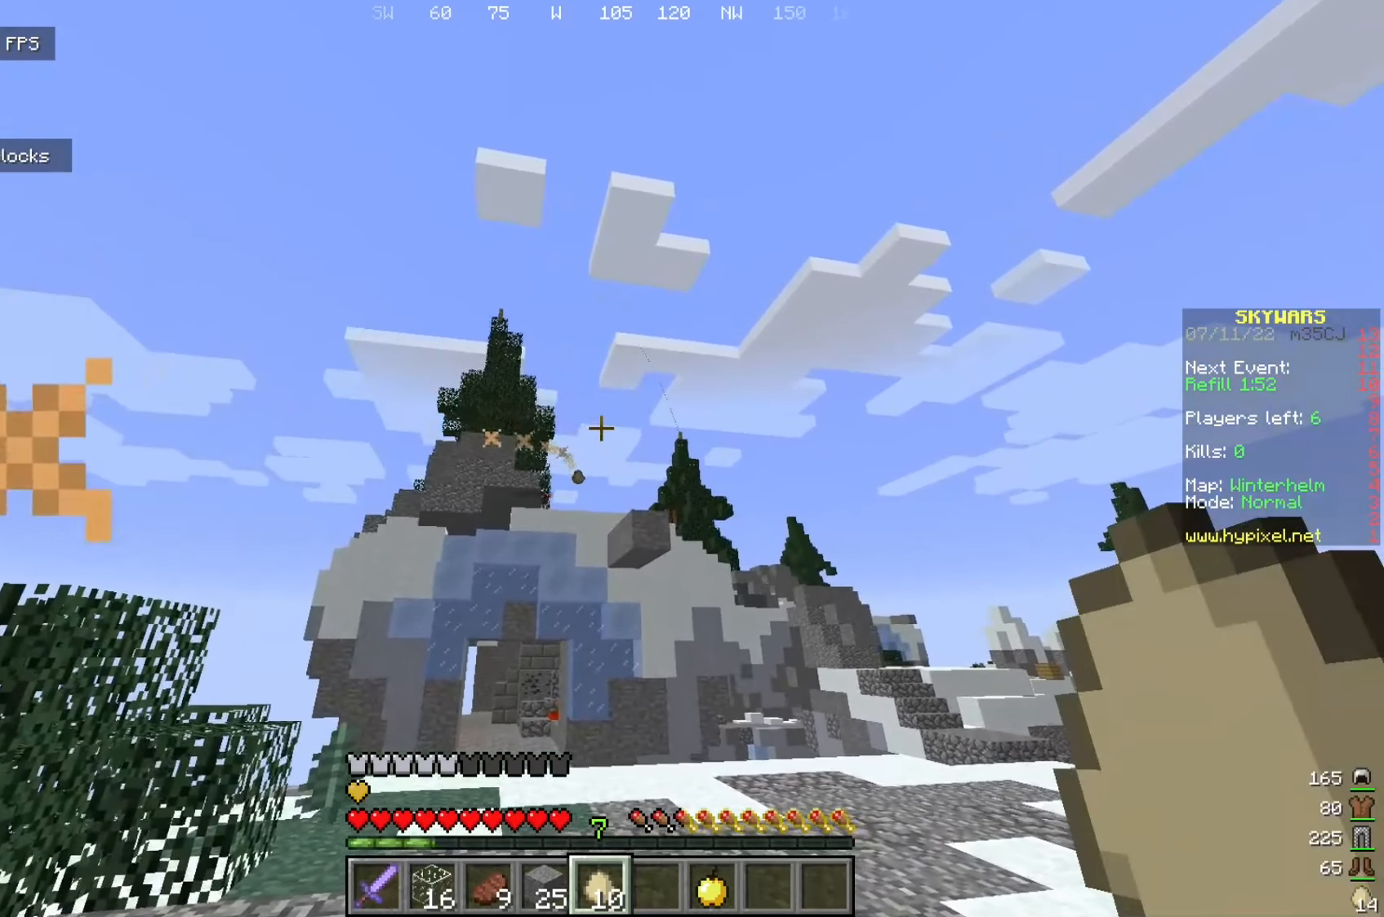
{"keys": ["a", "s"], "mouse": [], "events": [[158, "a", "up"], [158, "s", "up"], [416, "s", "down"], [475, "a", "down"]]}
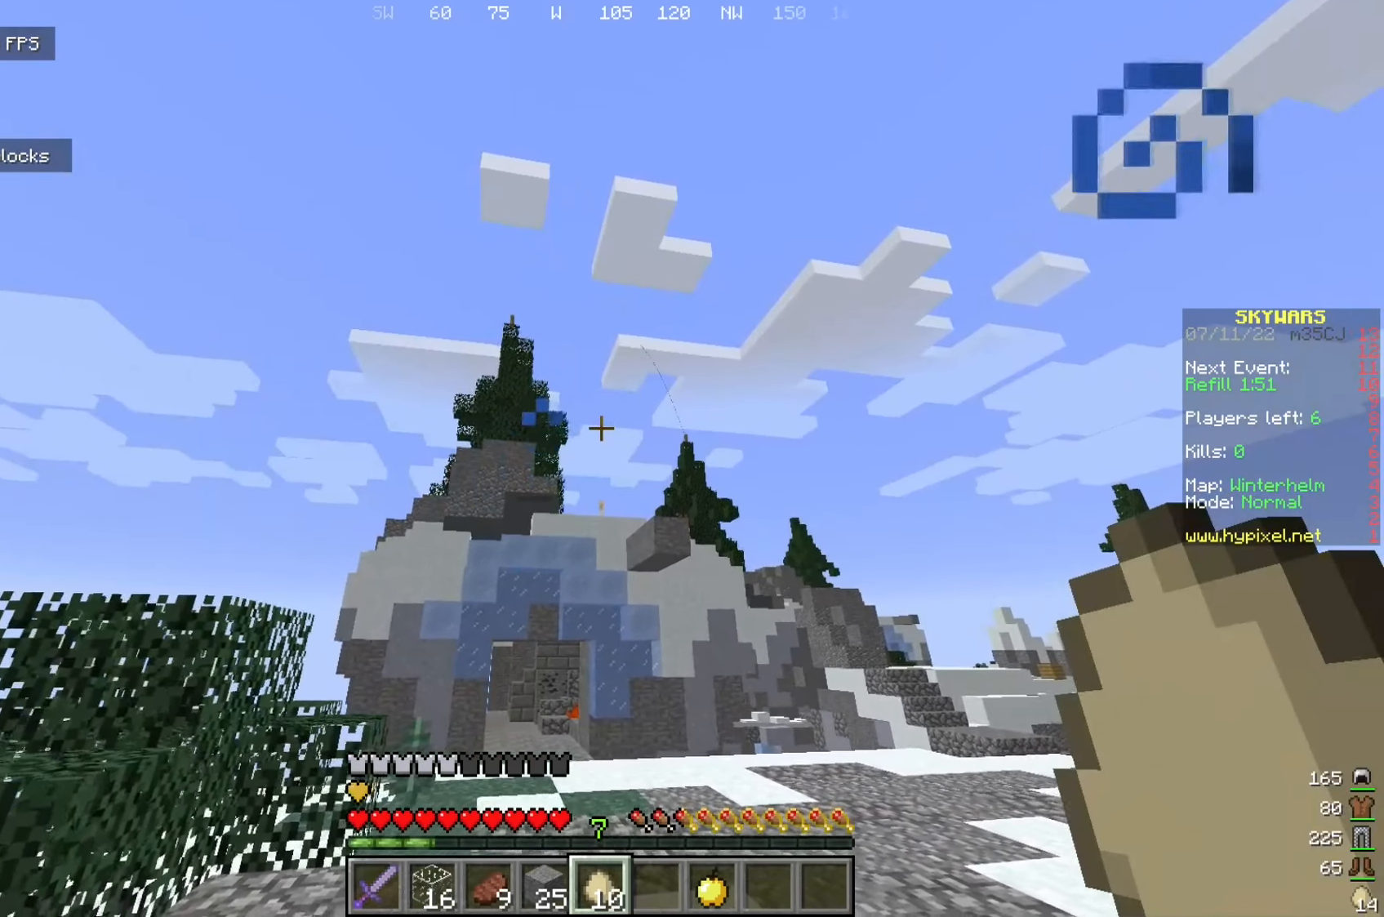
{"keys": [], "mouse": [], "events": [[358, "s", "up"], [408, "a", "up"]]}
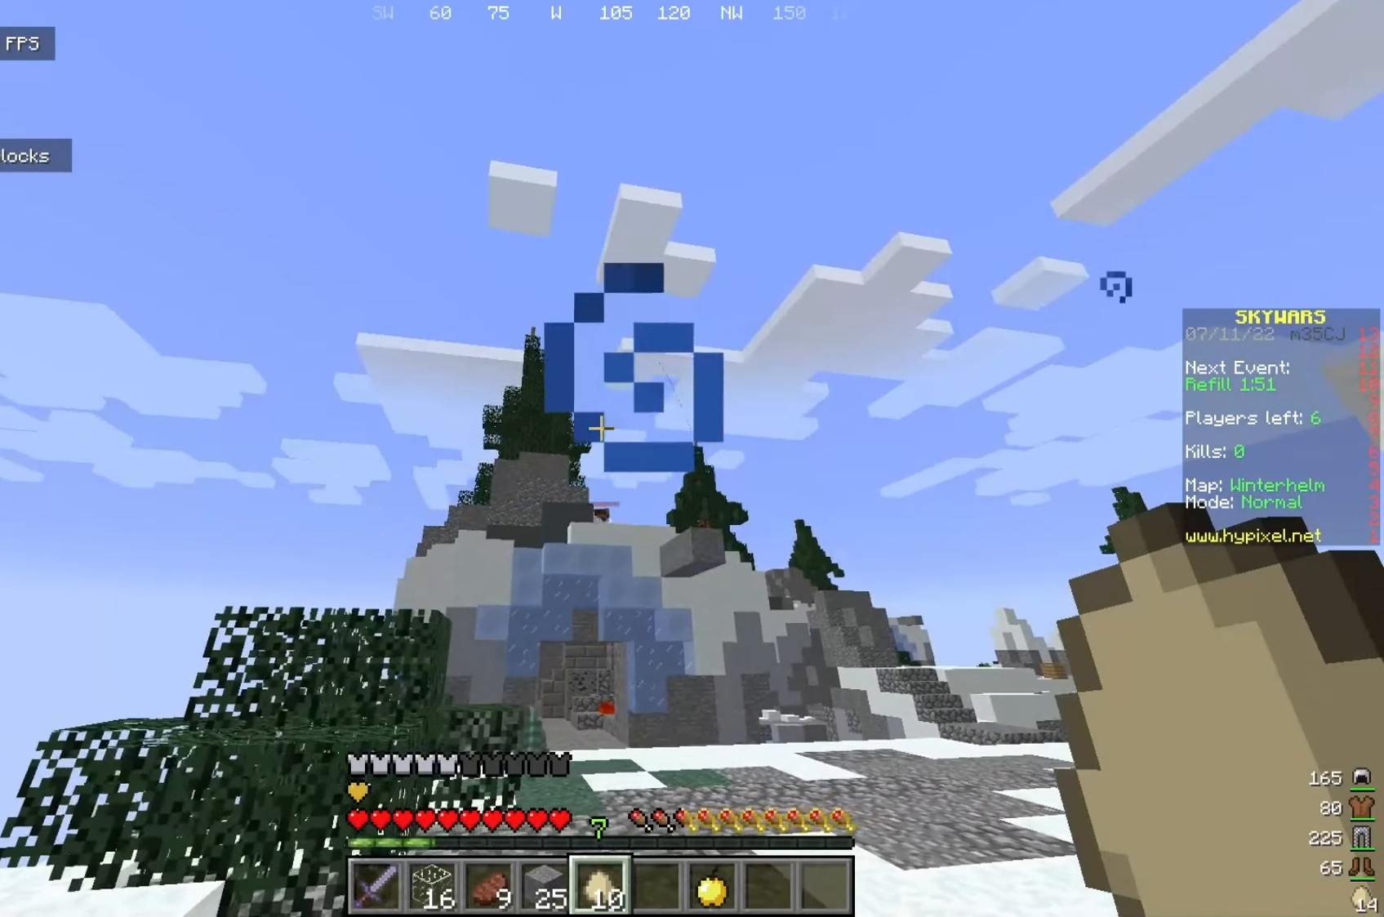
{"keys": ["d"], "mouse": [], "events": [[66, "mouse_right", "down"], [241, "mouse_right", "up"], [350, "d", "down"]]}
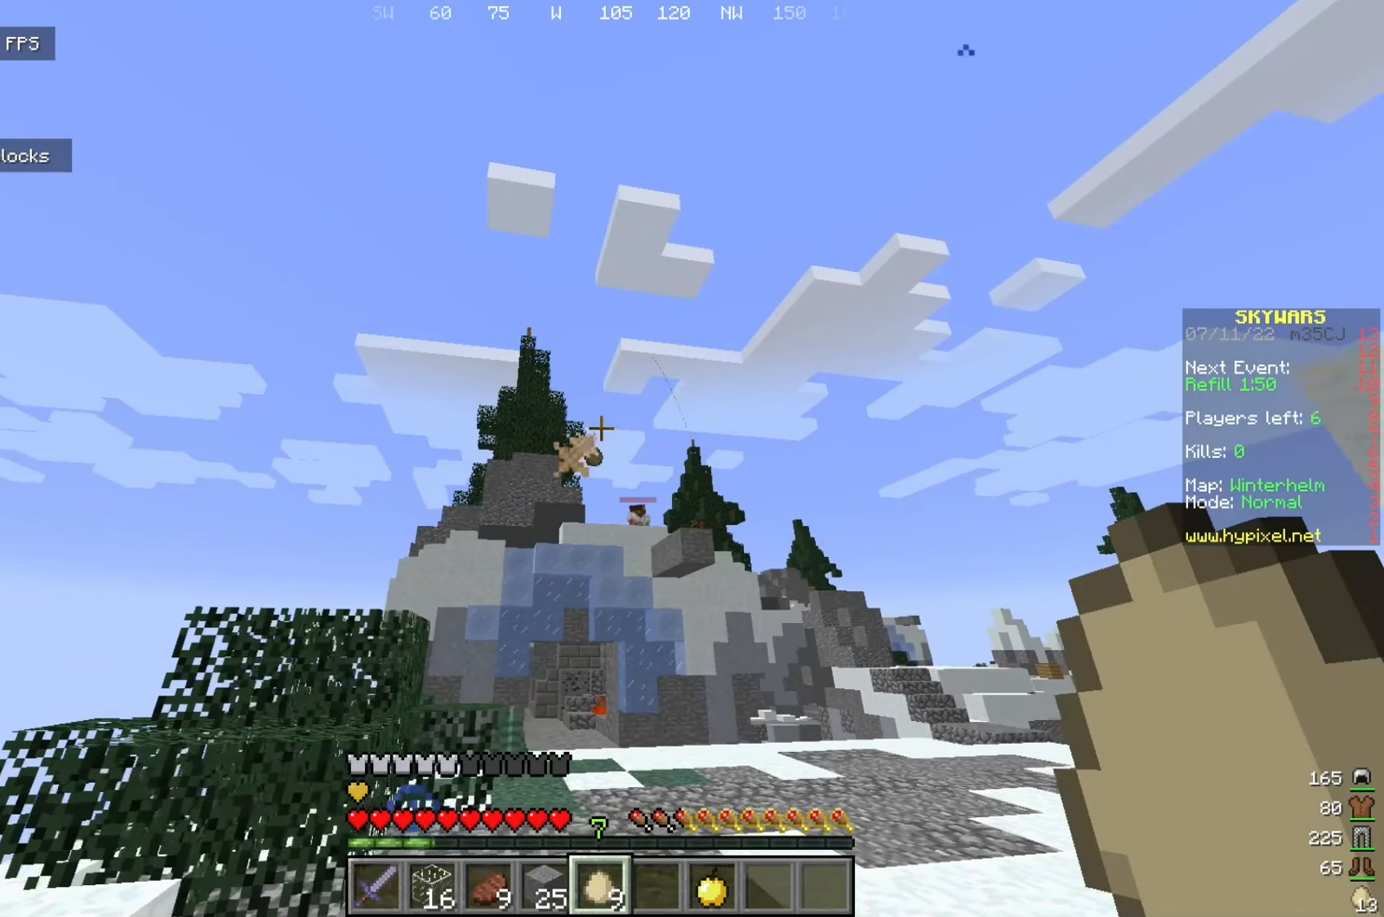
{"keys": ["a"], "mouse": [], "events": [[233, "mouse_right", "down"], [341, "d", "up"], [350, "a", "down"], [366, "mouse_right", "up"]]}
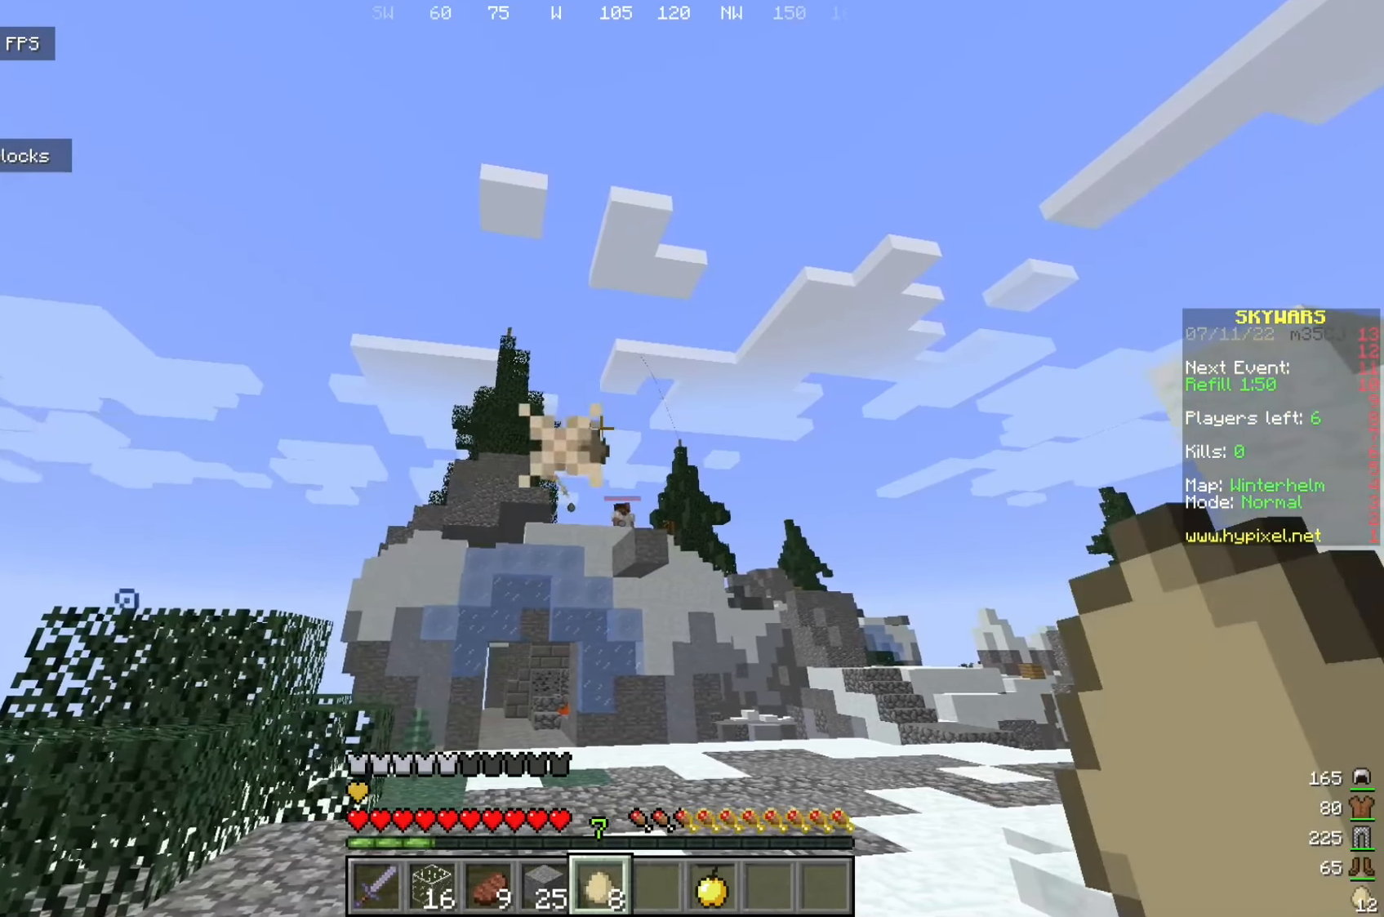
{"keys": ["s"], "mouse": [], "events": [[16, "a", "up"], [450, "s", "down"]]}
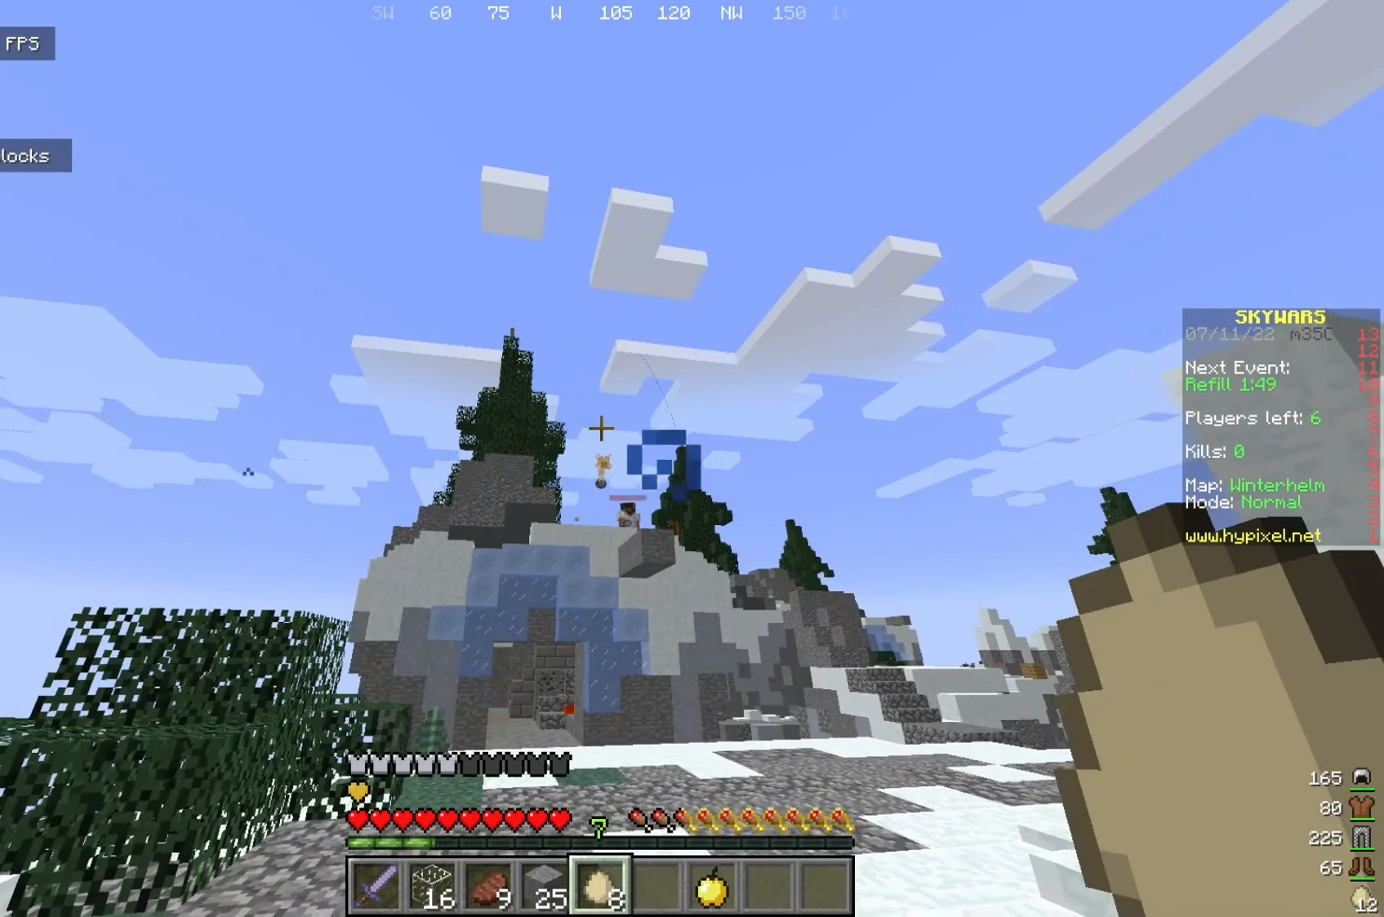
{"keys": [], "mouse": [], "events": [[191, "s", "up"]]}
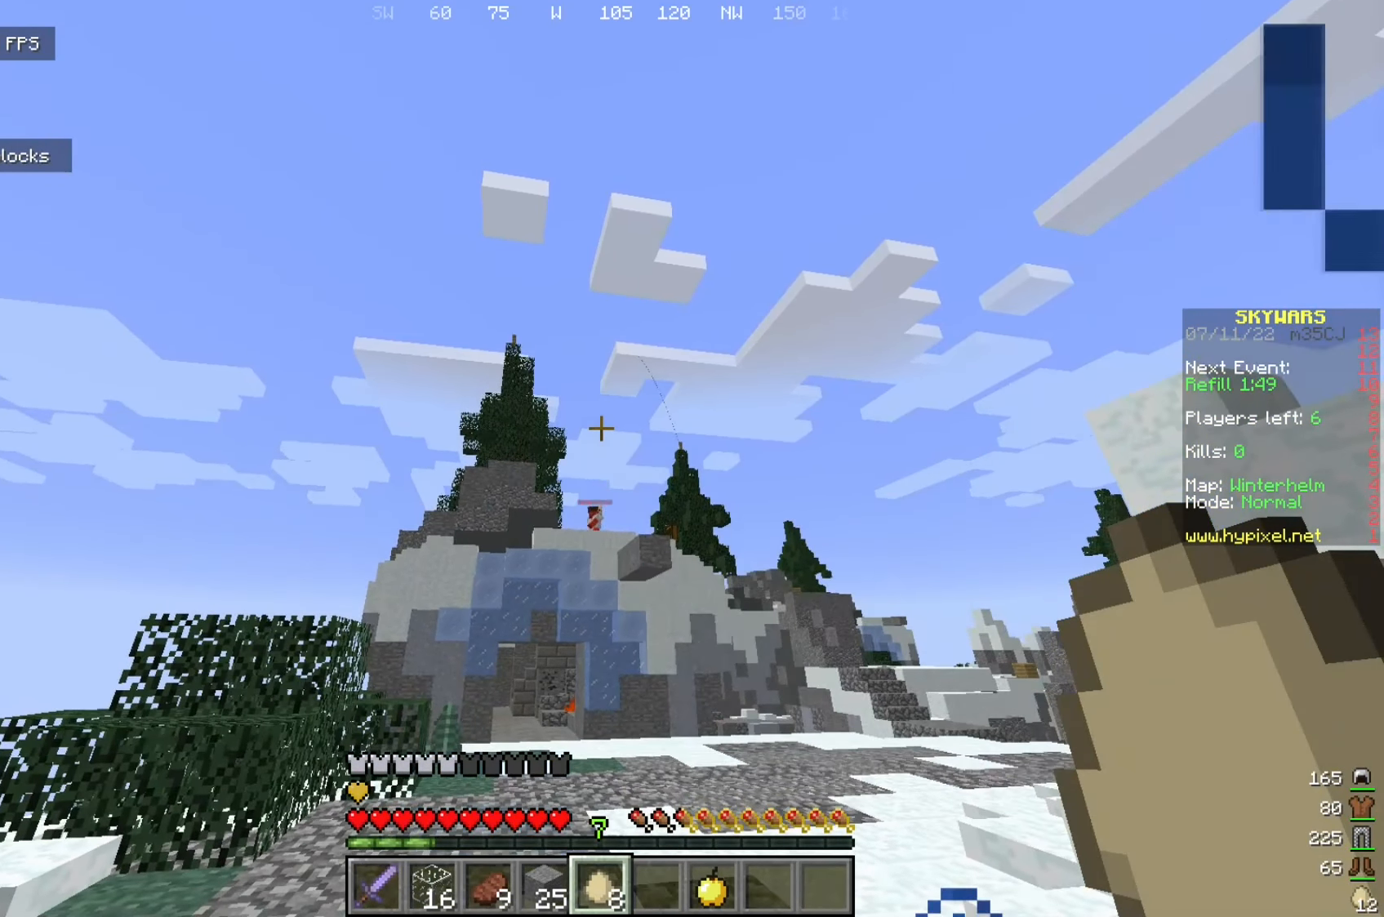
{"keys": ["d", "w"], "mouse": [], "events": [[383, "d", "down"], [425, "w", "down"]]}